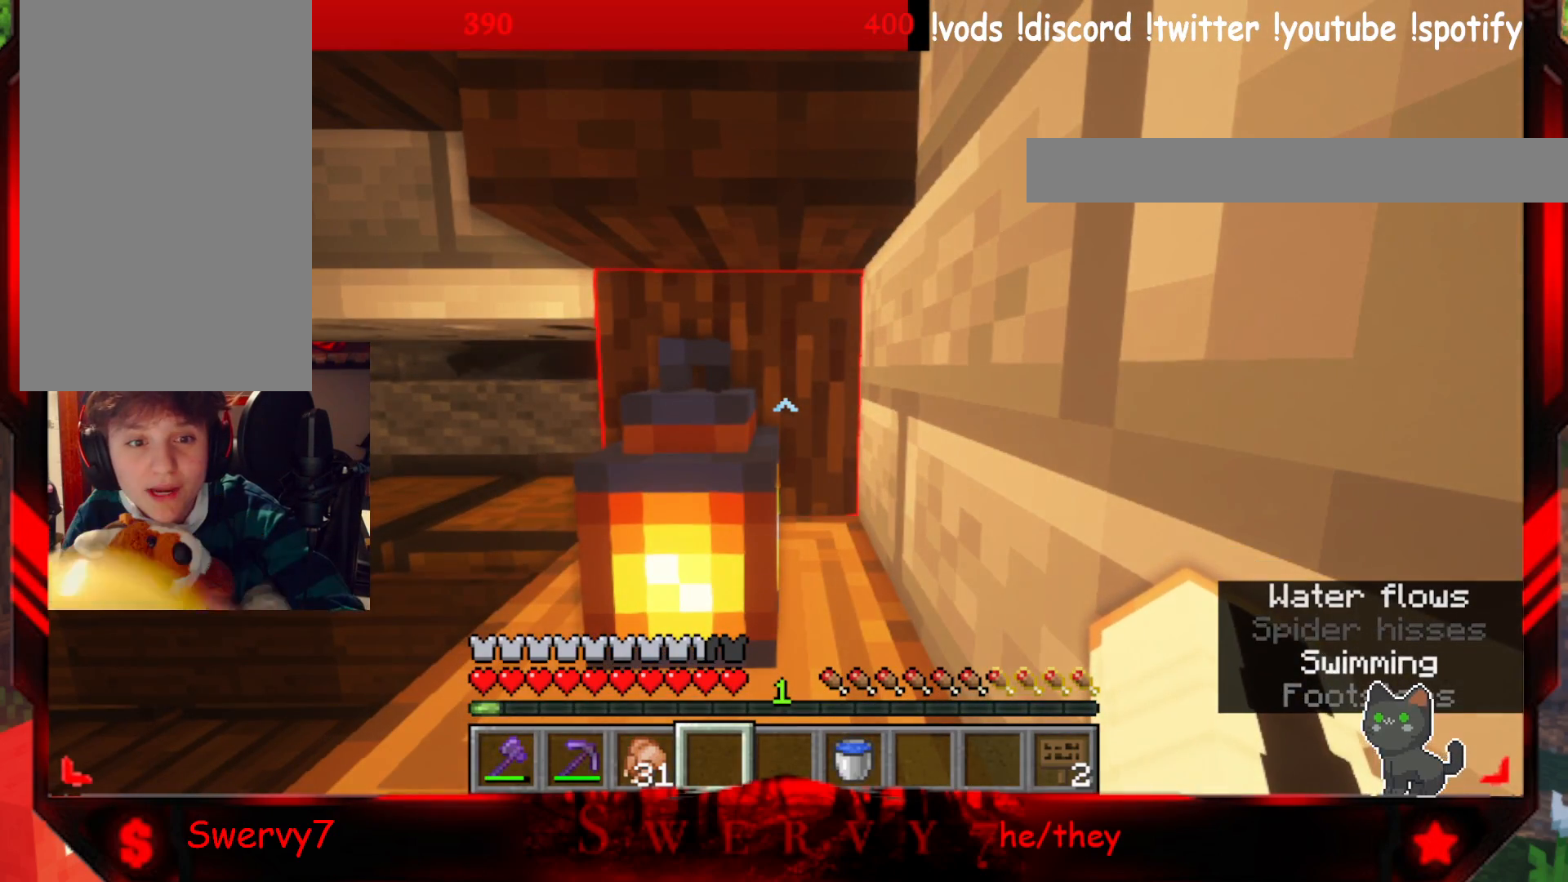
Gameplay with keyboard and mouse; each line is a JSON object with the keys and mouse buttons held at the frame after it. "events" lists presses ("down") and releases ("up") of "a", "d", "s", "w", "mouse_left" and "mouse_right" between this image and that frame as [ms after this image, input, new state], when the widget could be followed in between. "mouse_left", "mouse_right" = the "left", "right" buttons of the "mouse" list. No other keys are recorded. Fast repeated clicks can show as one long hold. Mouse movement is not recorded.
{"keys": [], "mouse": [], "events": []}
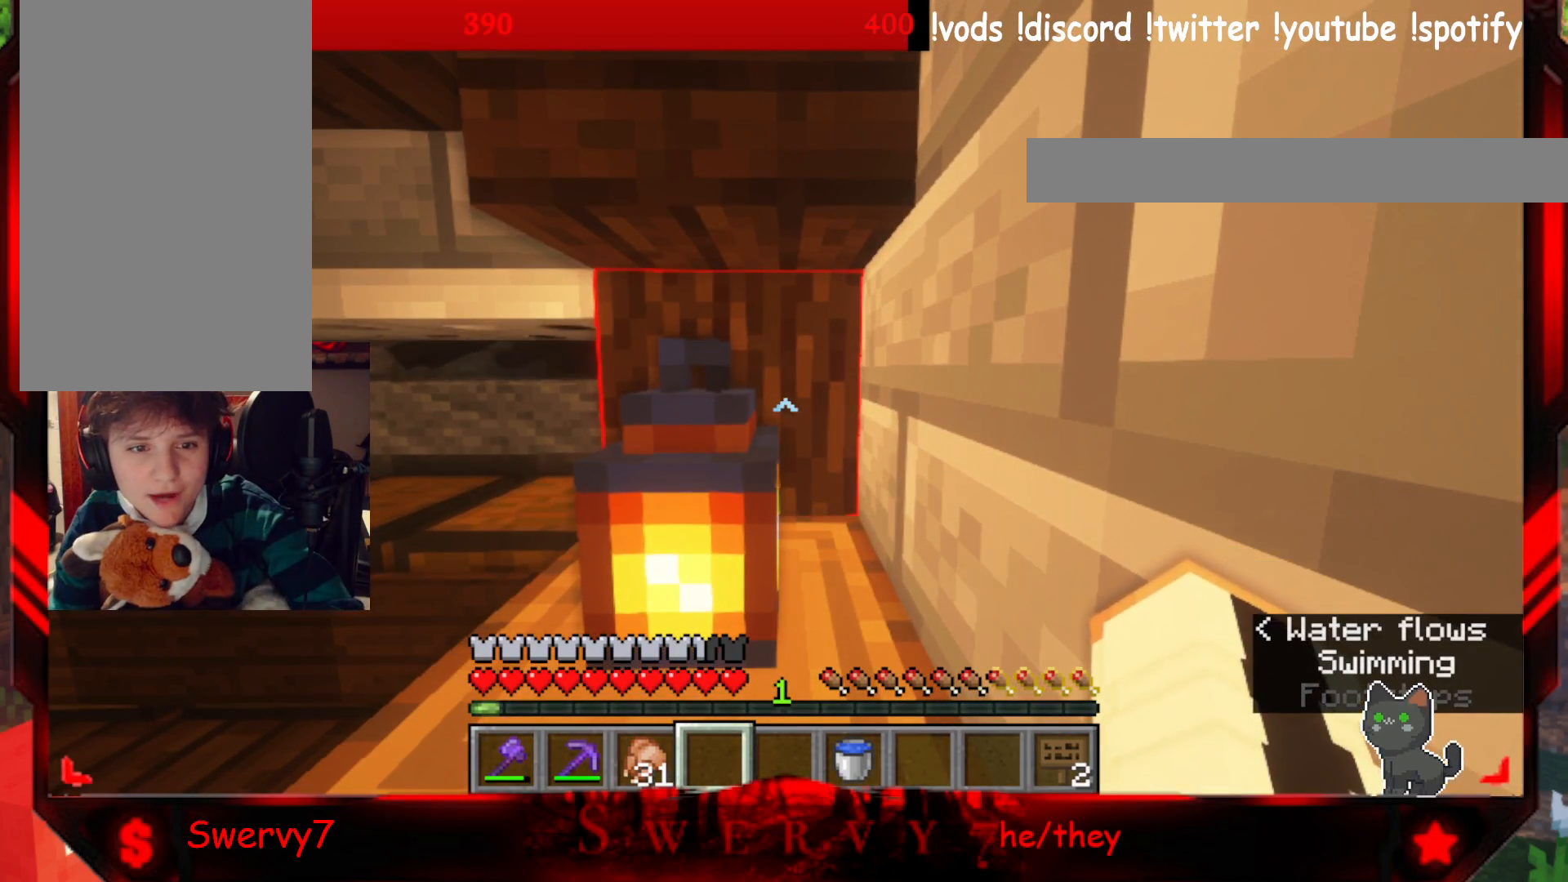
{"keys": [], "mouse": [], "events": []}
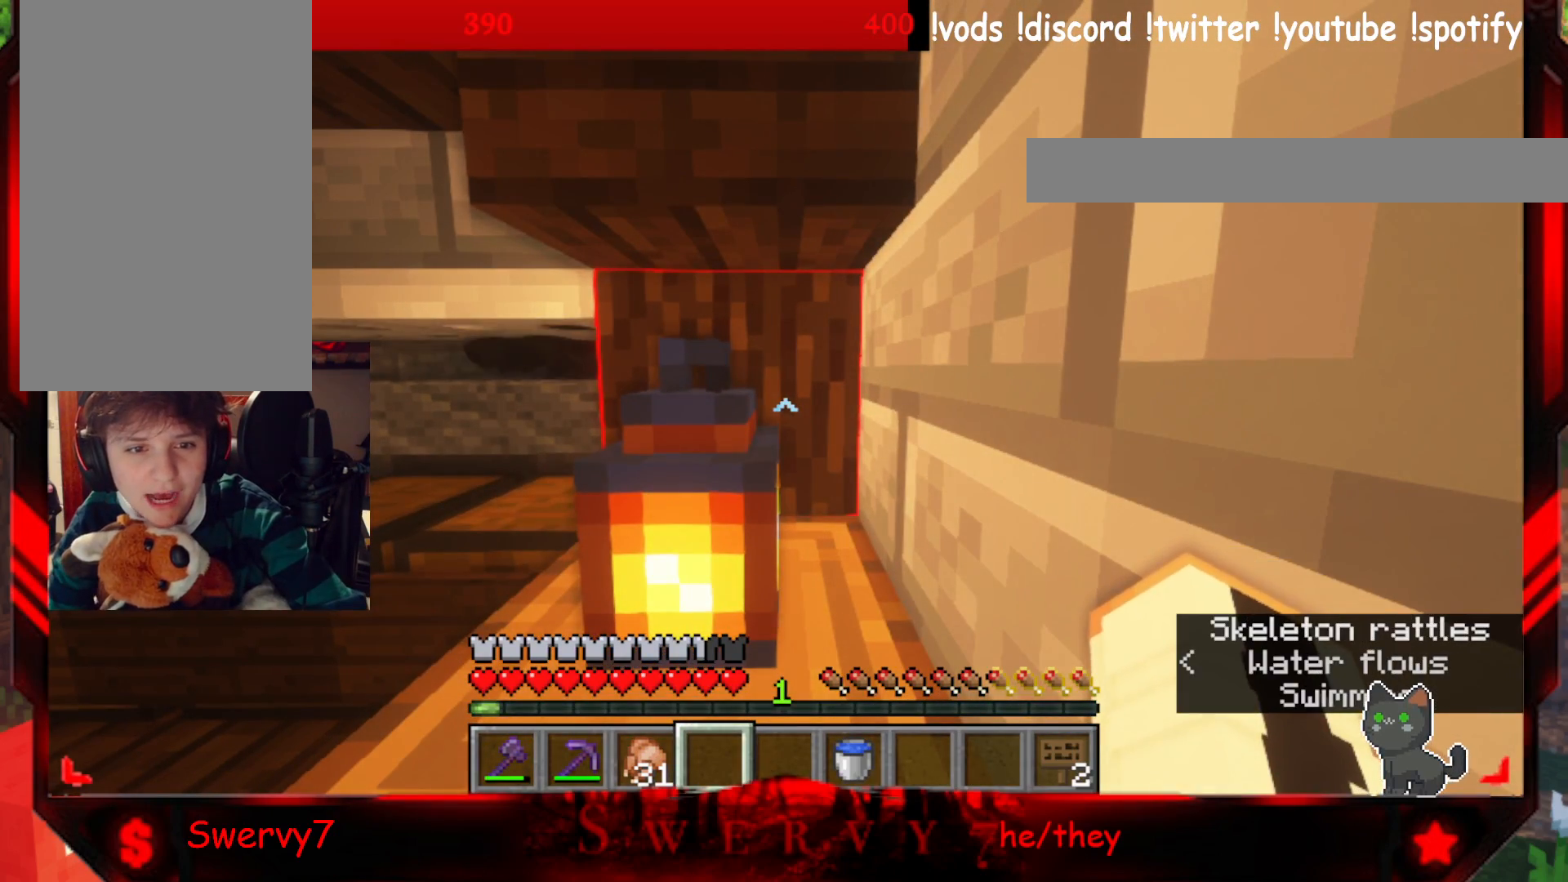
{"keys": [], "mouse": [], "events": []}
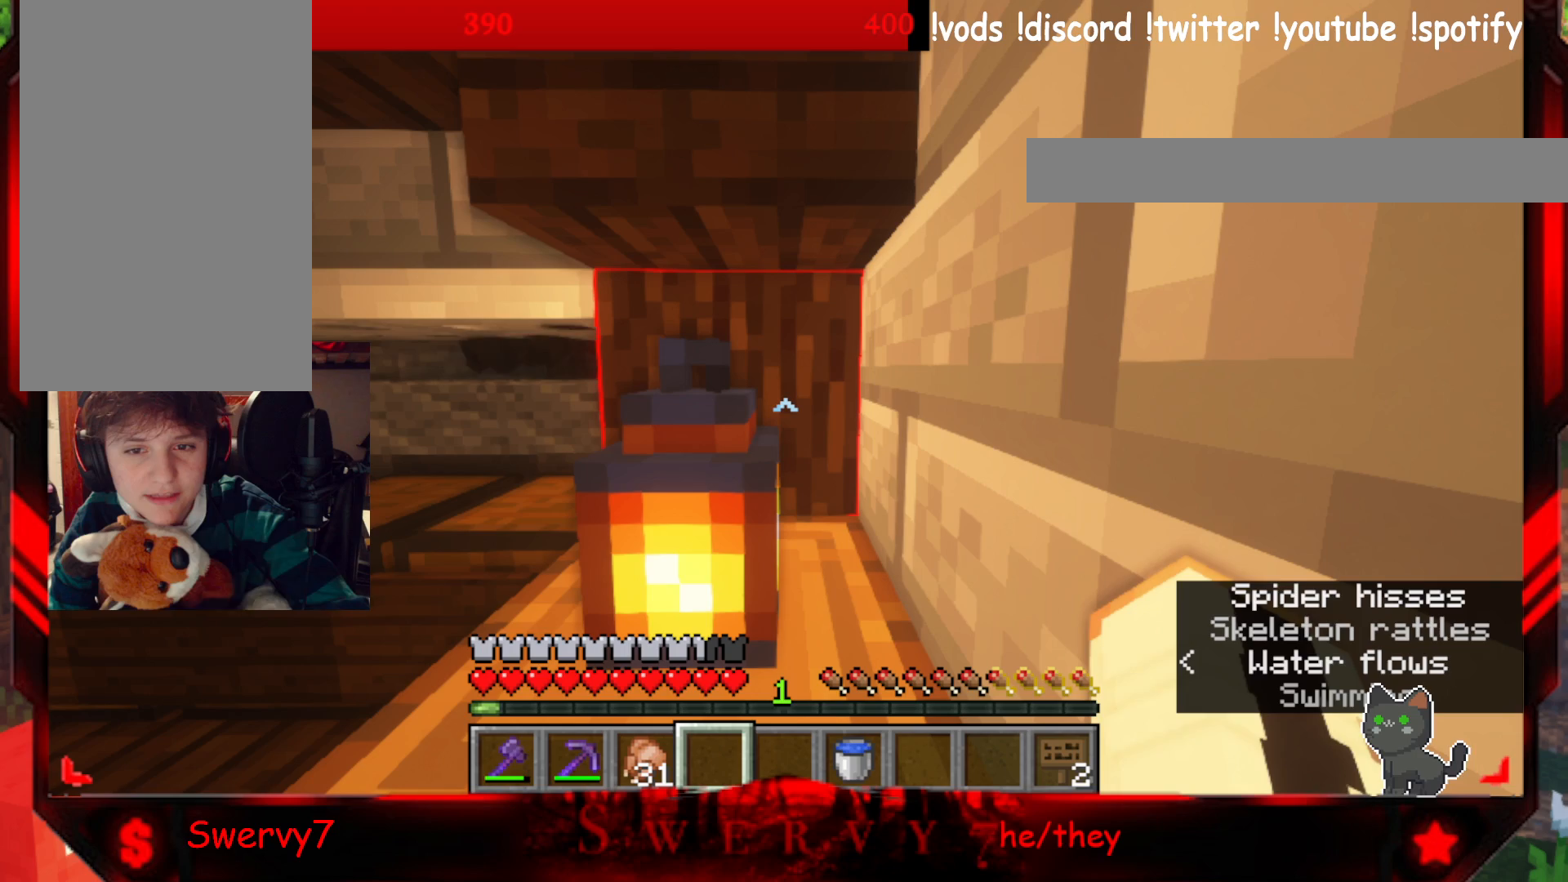
{"keys": [], "mouse": [], "events": []}
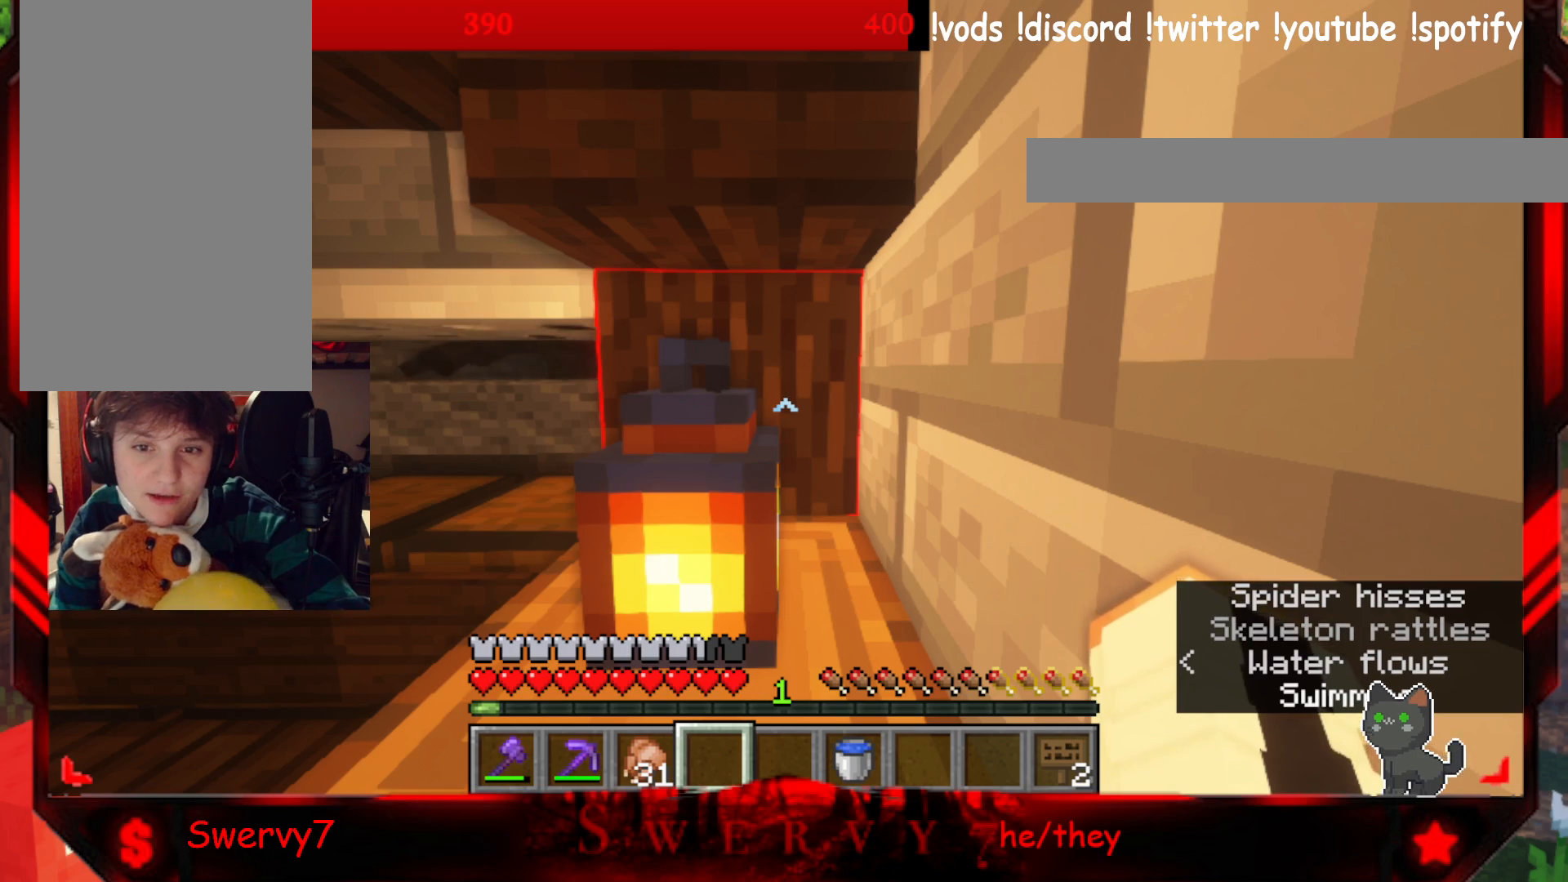
{"keys": [], "mouse": [], "events": []}
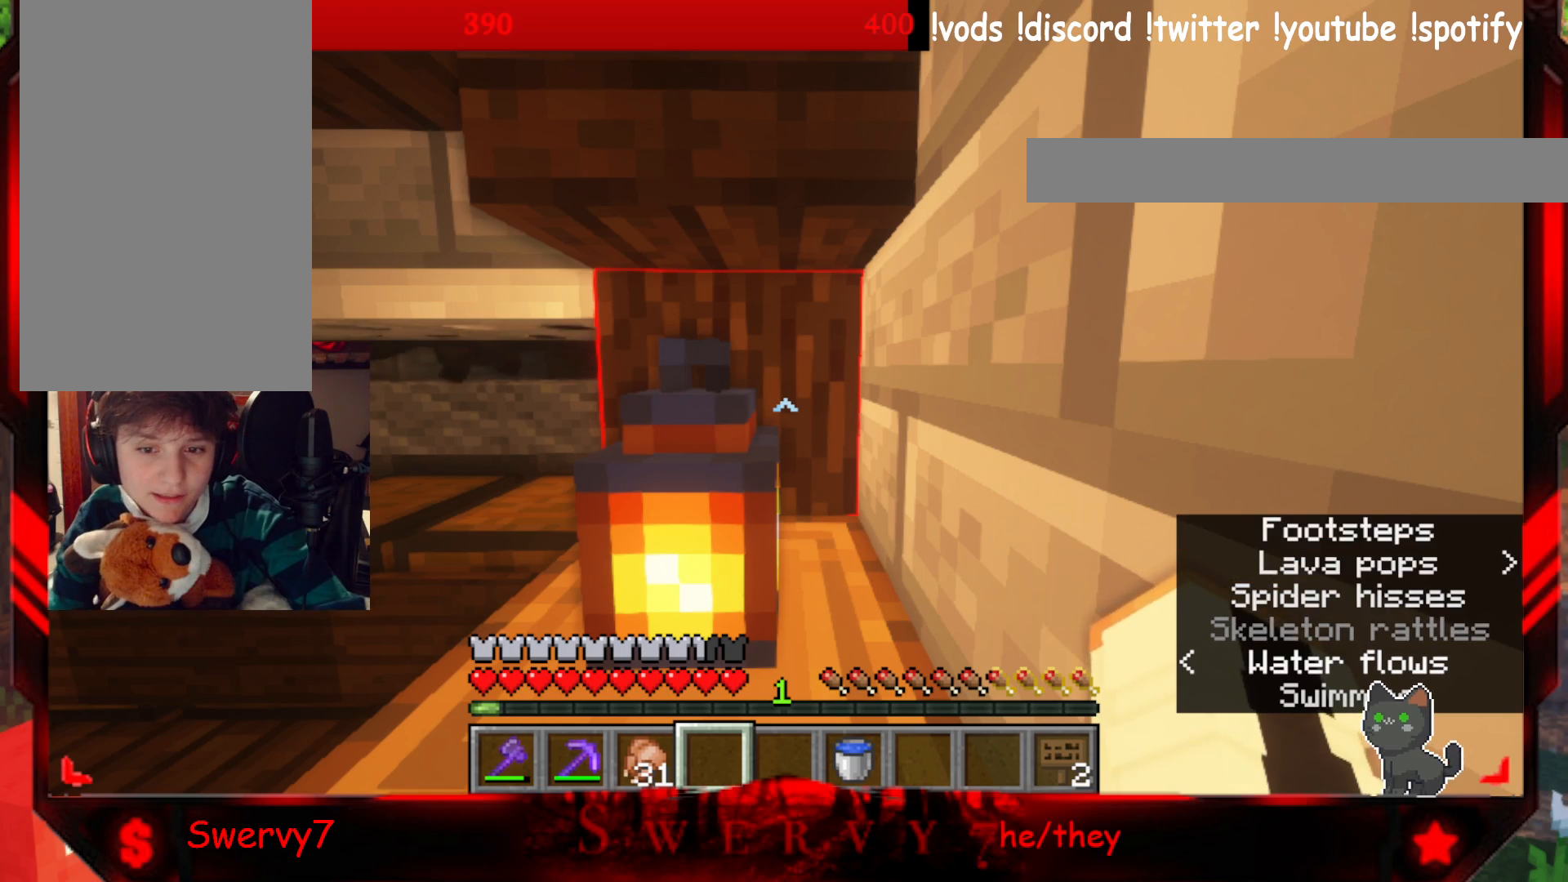
{"keys": [], "mouse": [], "events": []}
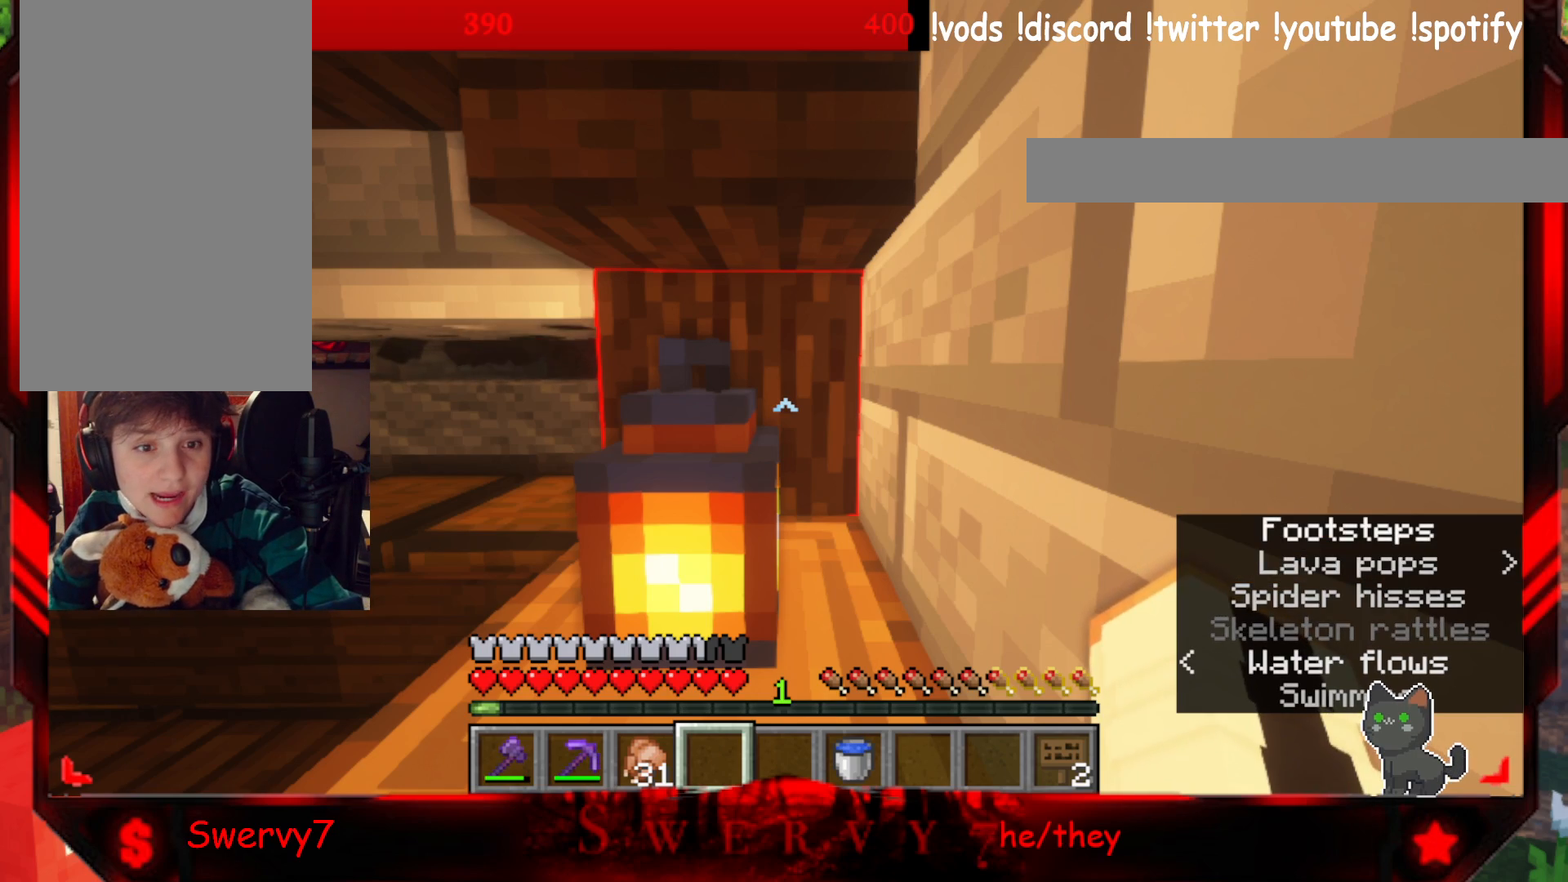
{"keys": [], "mouse": [], "events": []}
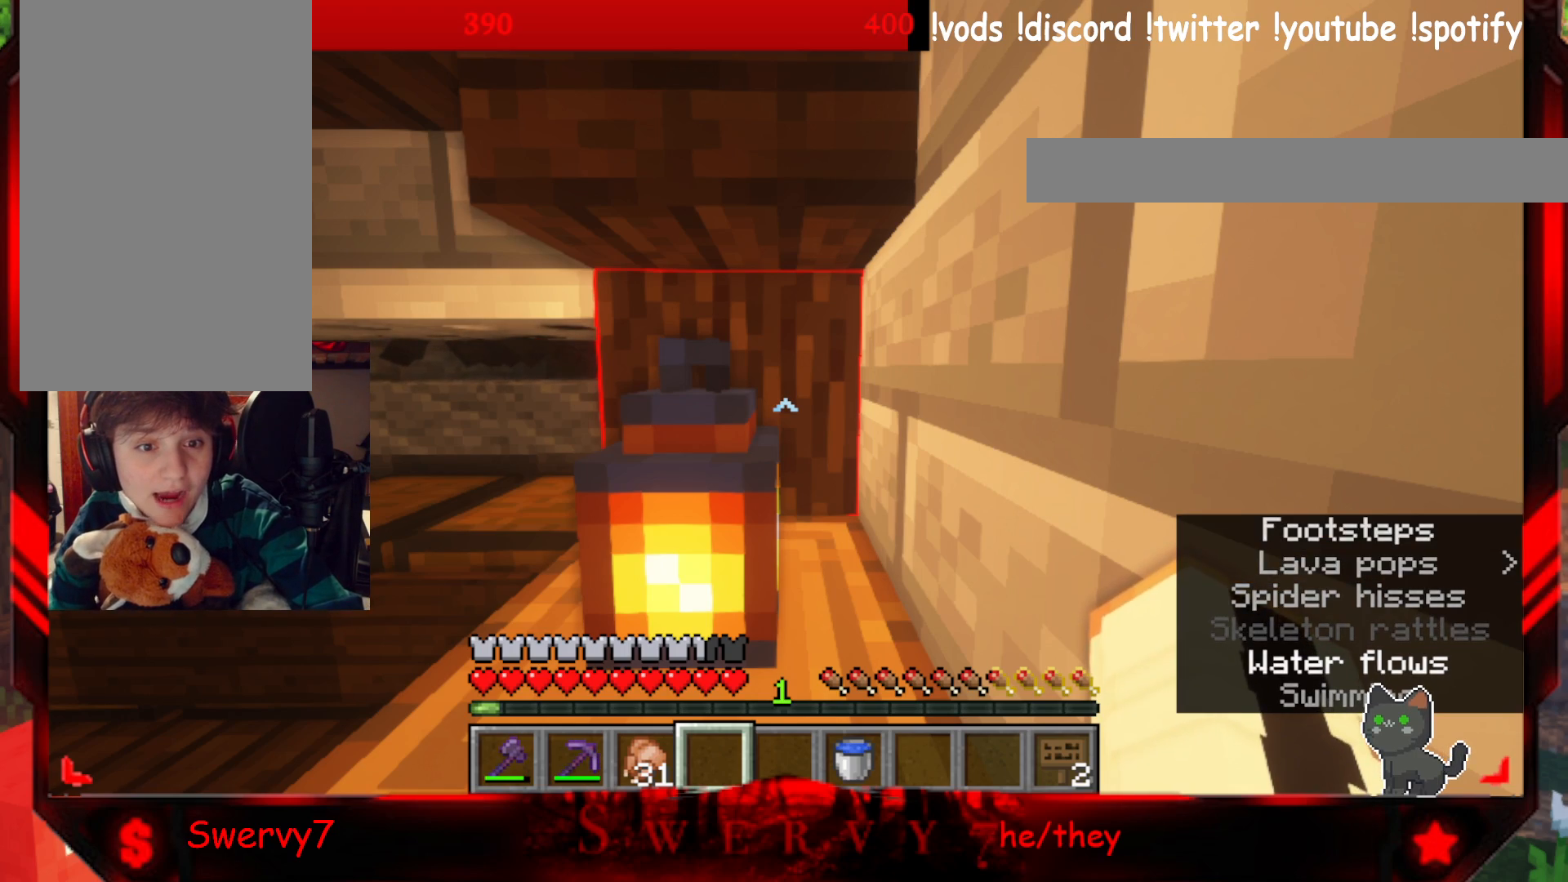
{"keys": ["a"], "mouse": [], "events": [[350, "a", "down"]]}
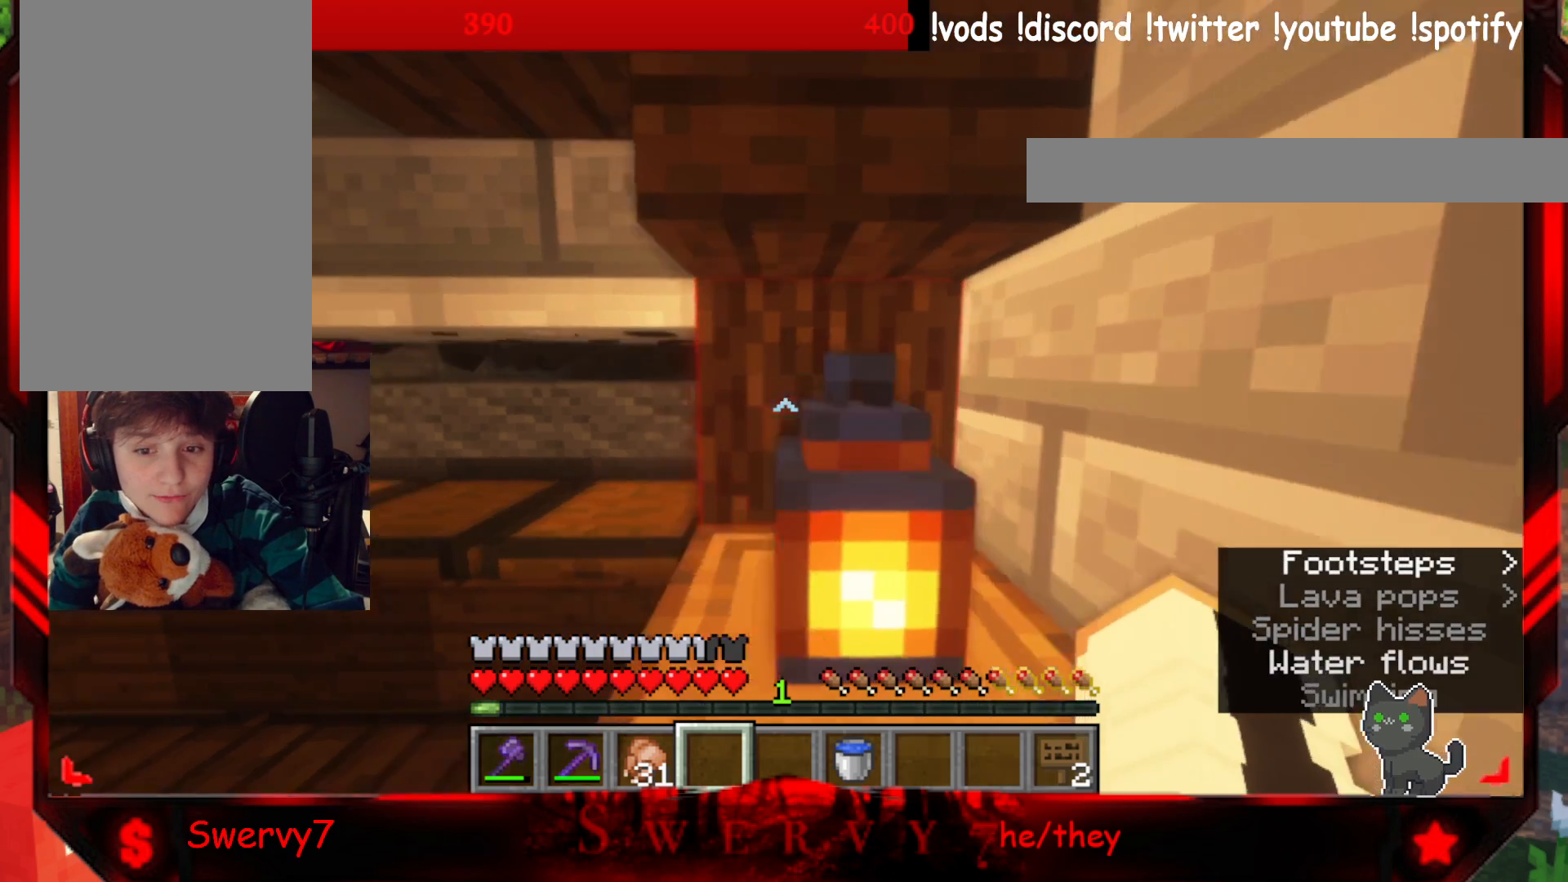
{"keys": ["w"], "mouse": [], "events": [[350, "w", "down"], [400, "a", "up"]]}
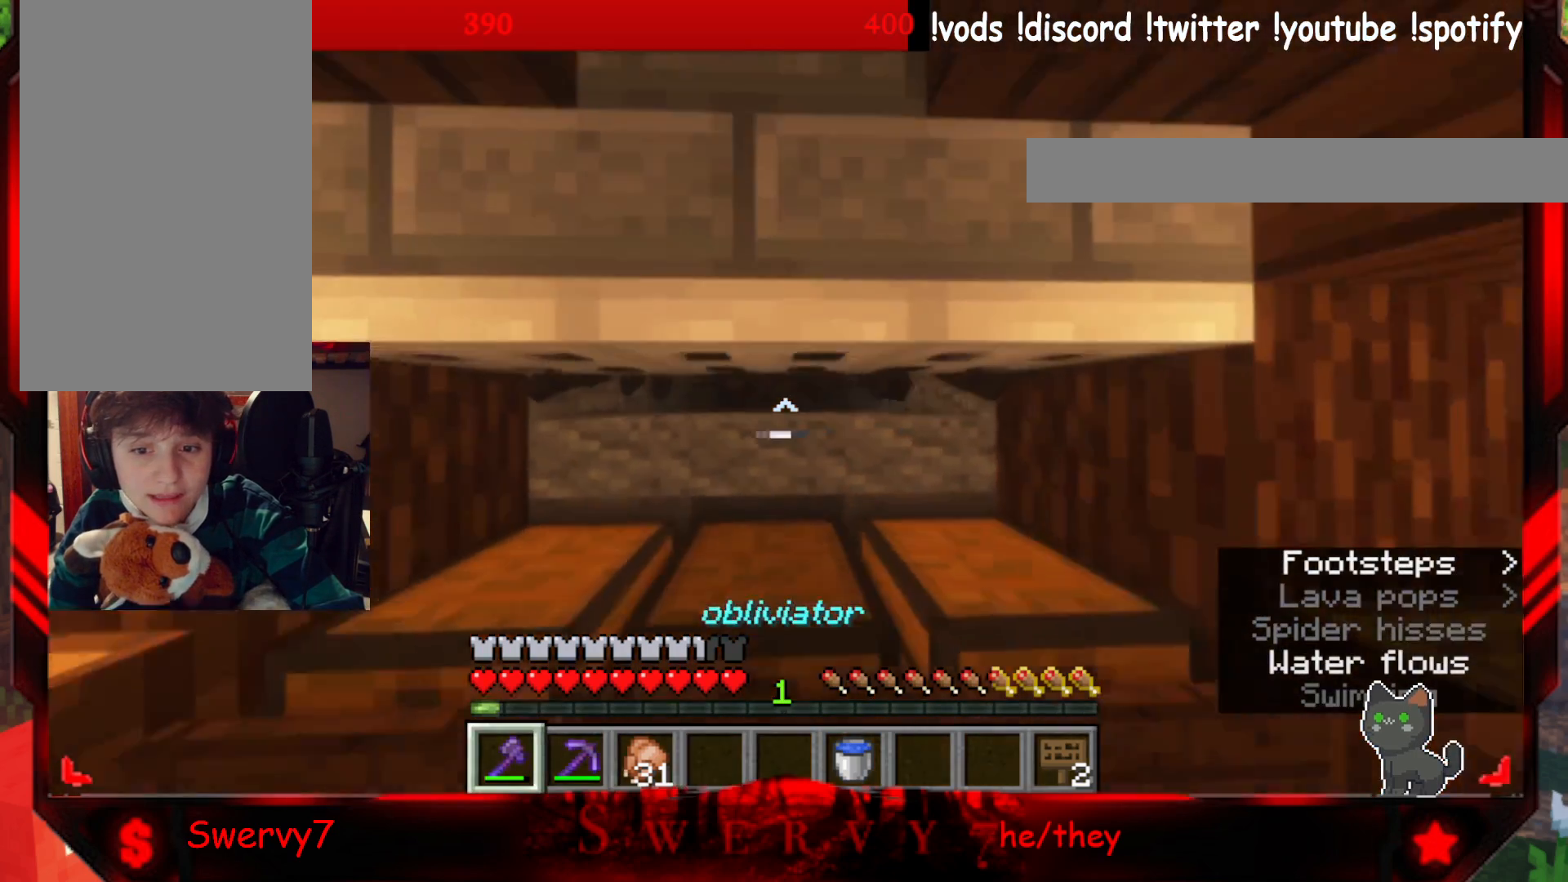
{"keys": [], "mouse": [], "events": [[400, "w", "up"]]}
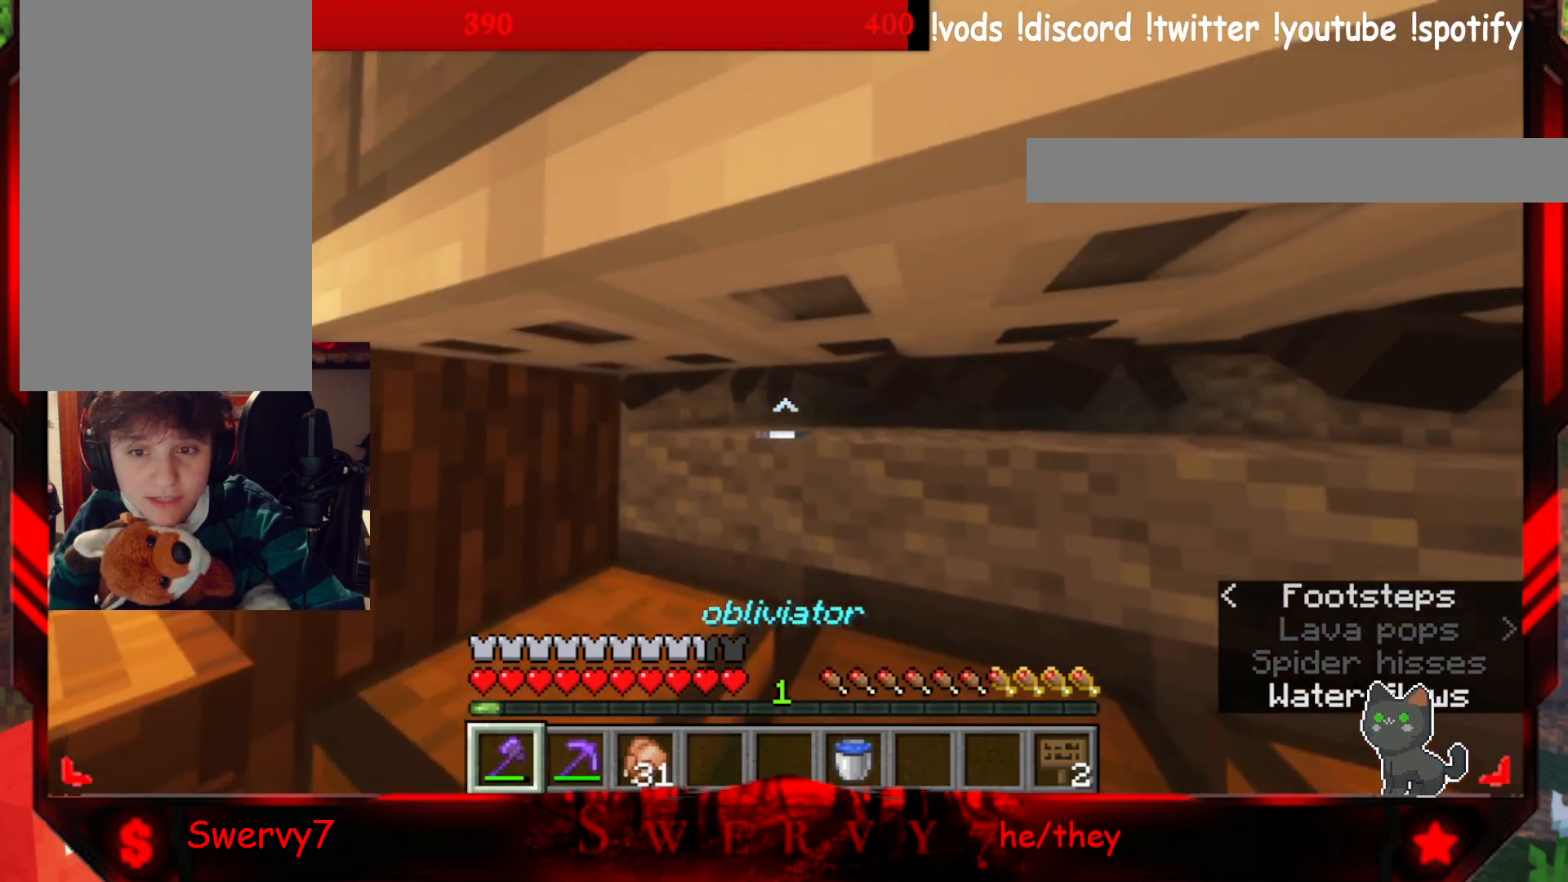
{"keys": [], "mouse": ["left"], "events": [[433, "mouse_left", "down"]]}
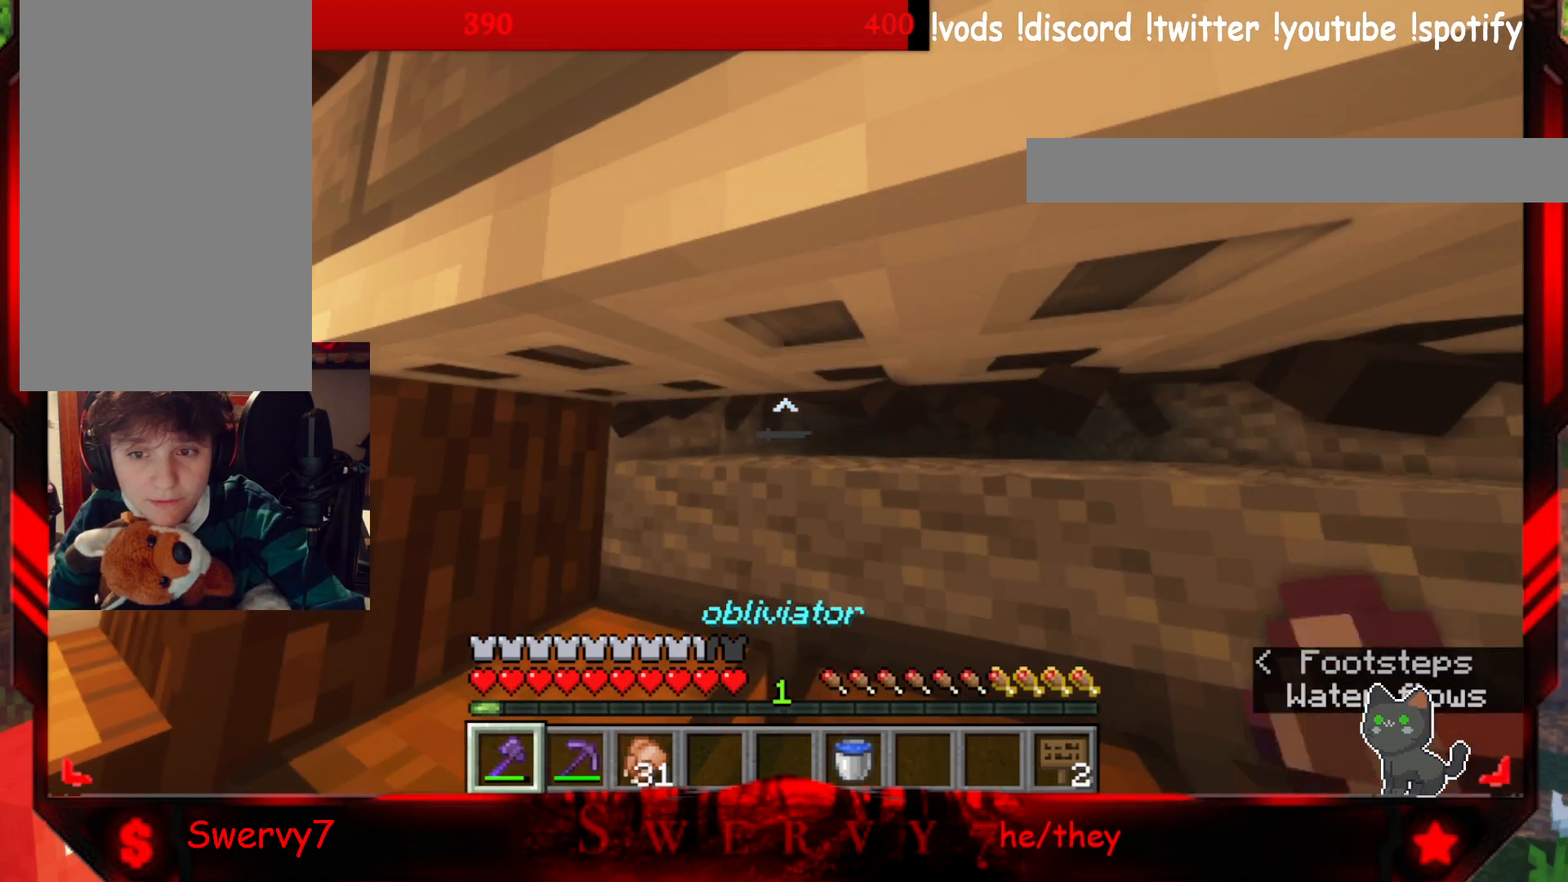
{"keys": ["w"], "mouse": [], "events": [[100, "mouse_left", "up"], [433, "w", "down"]]}
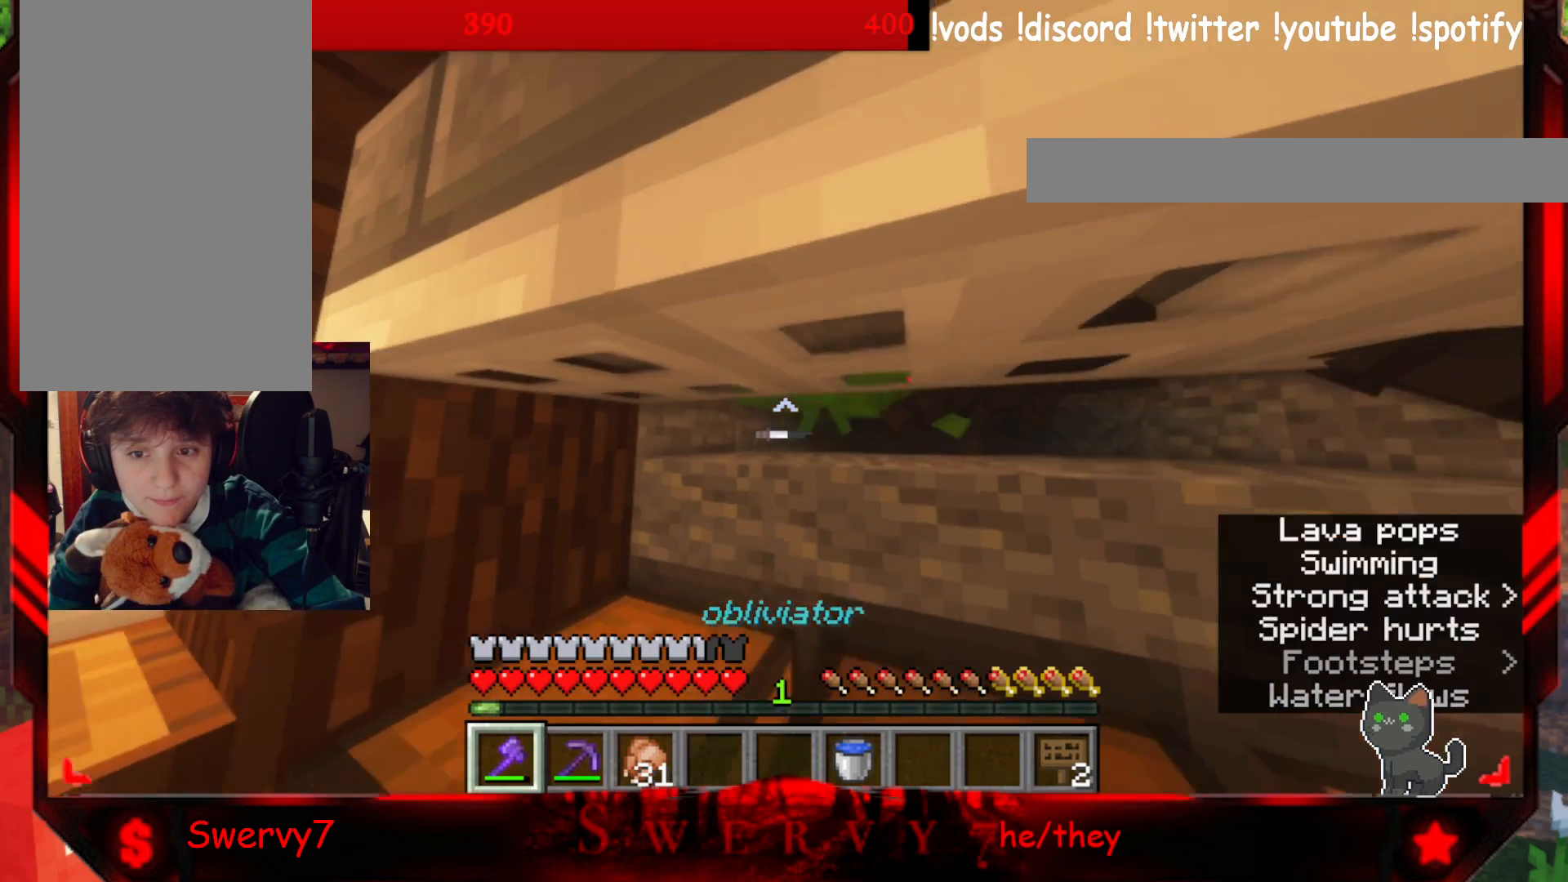
{"keys": ["w"], "mouse": [], "events": []}
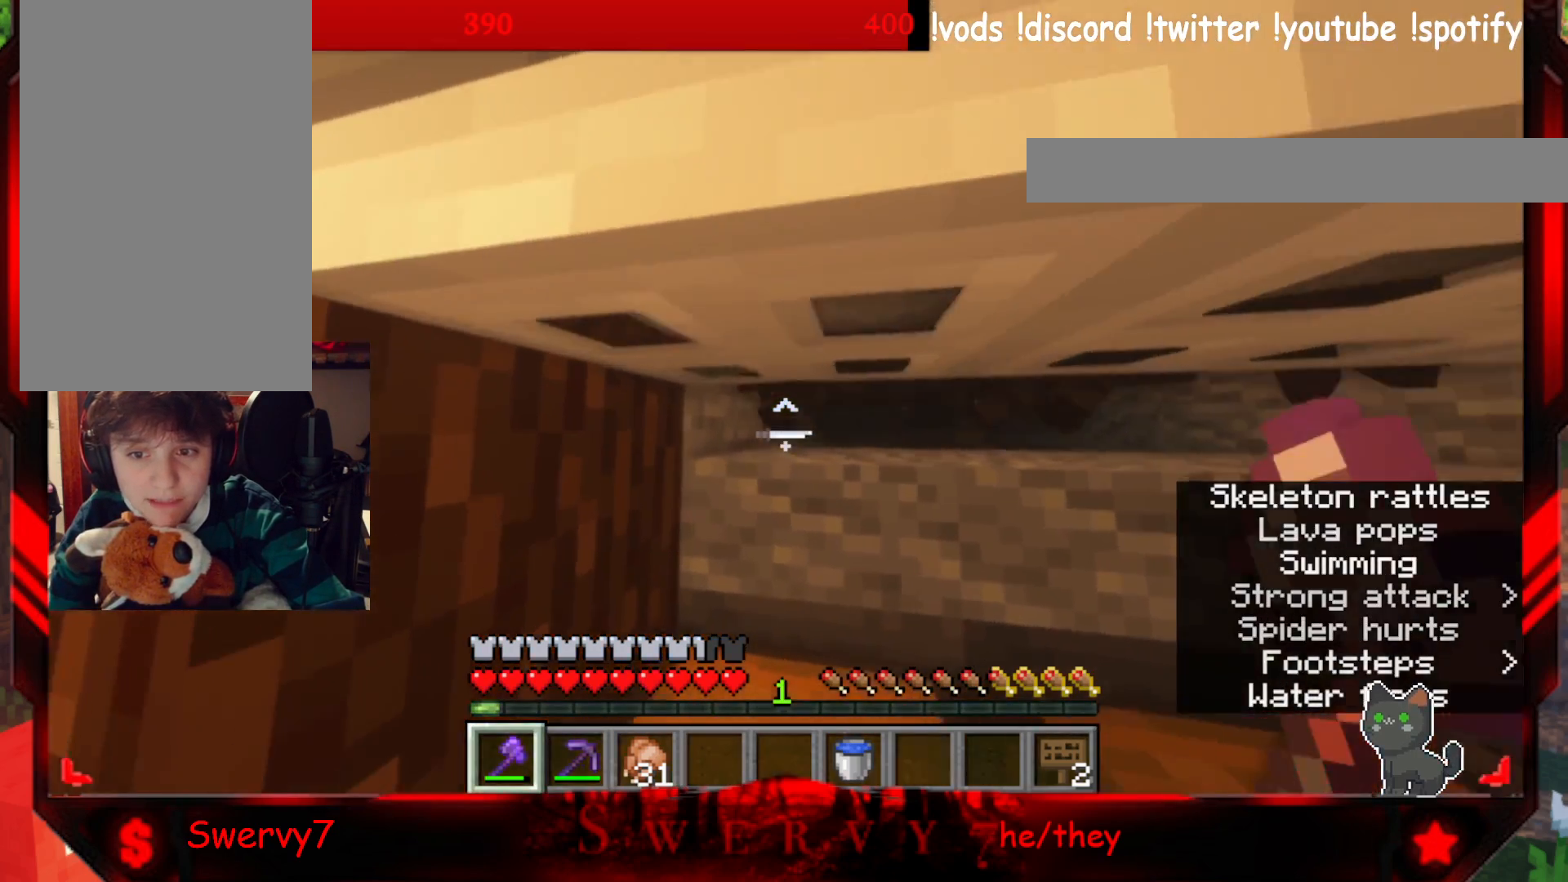
{"keys": ["d"], "mouse": [], "events": [[317, "mouse_left", "down"], [400, "d", "down"], [500, "mouse_left", "up"], [500, "w", "up"]]}
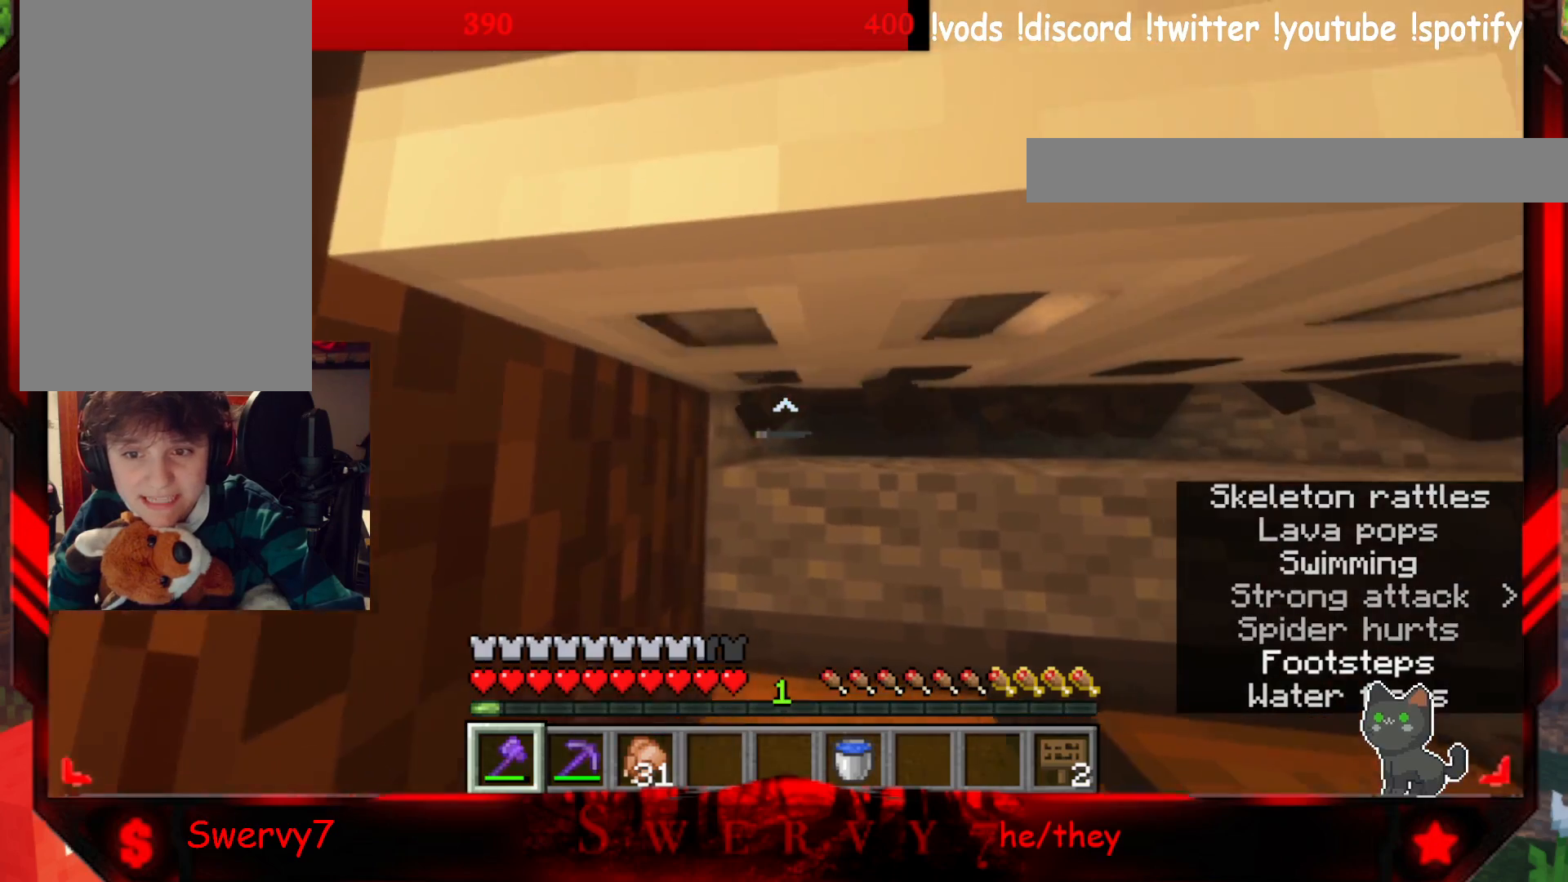
{"keys": [], "mouse": [], "events": [[483, "d", "up"]]}
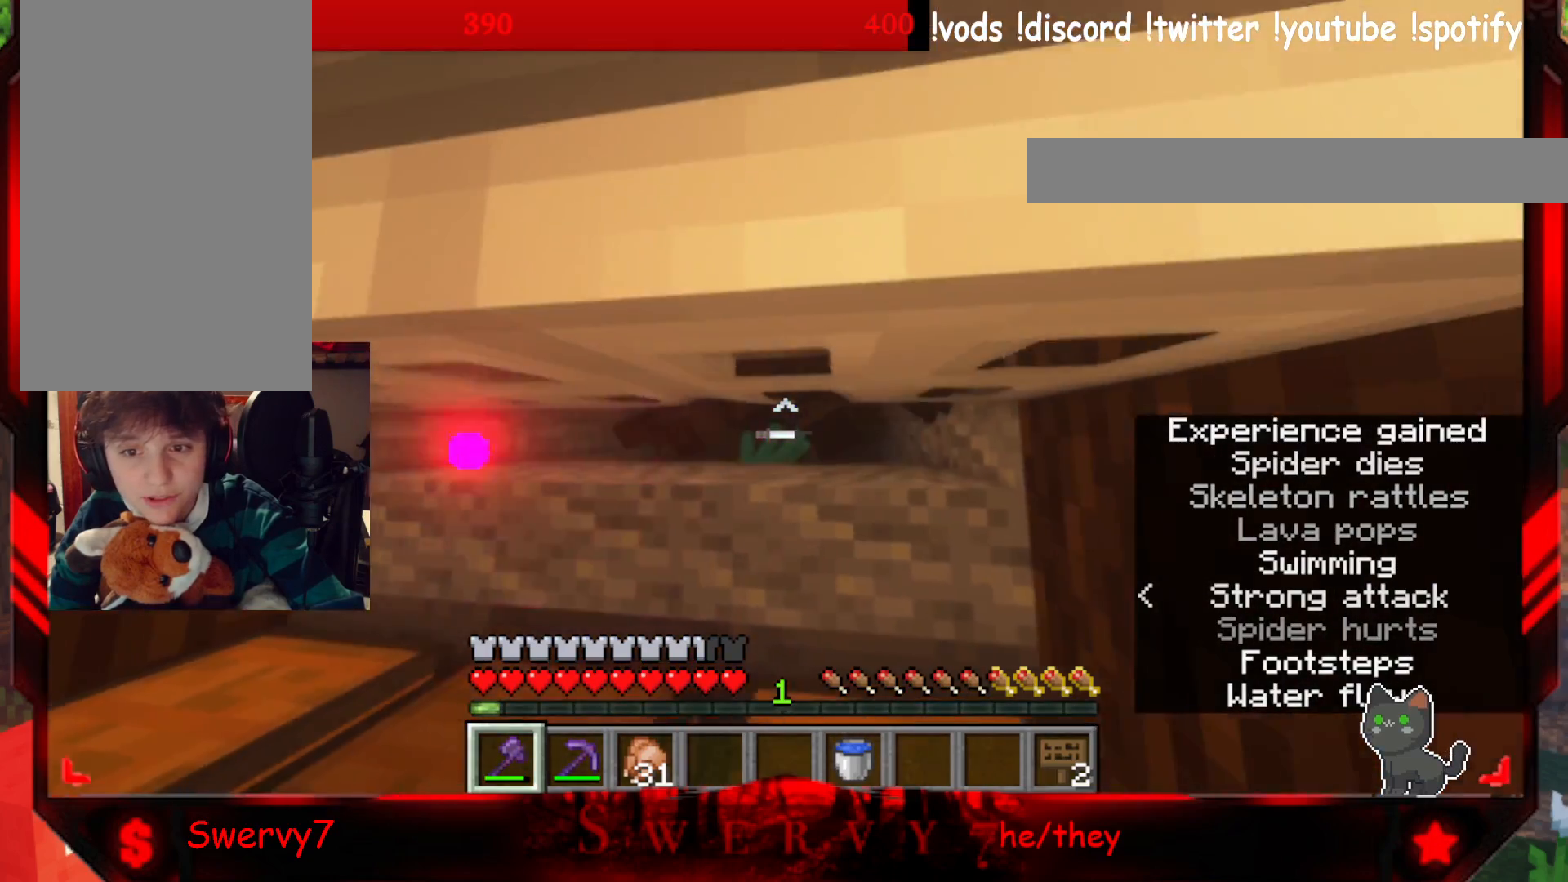
{"keys": ["a", "w"], "mouse": [], "events": [[200, "w", "down"], [300, "a", "down"]]}
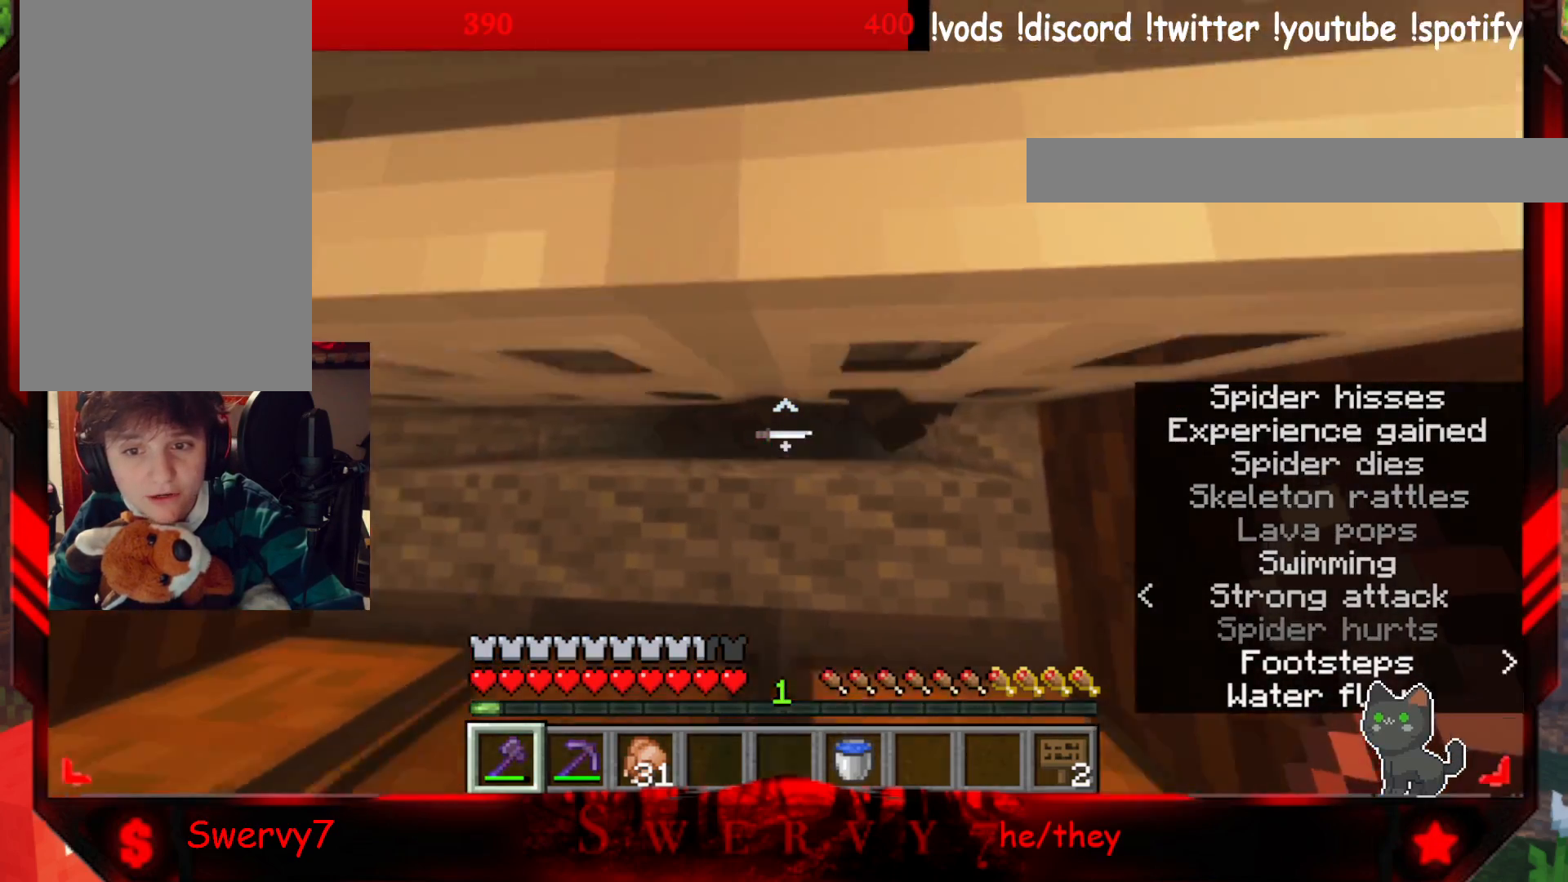
{"keys": [], "mouse": [], "events": [[67, "a", "up"], [133, "mouse_left", "down"], [200, "w", "up"], [317, "mouse_left", "up"]]}
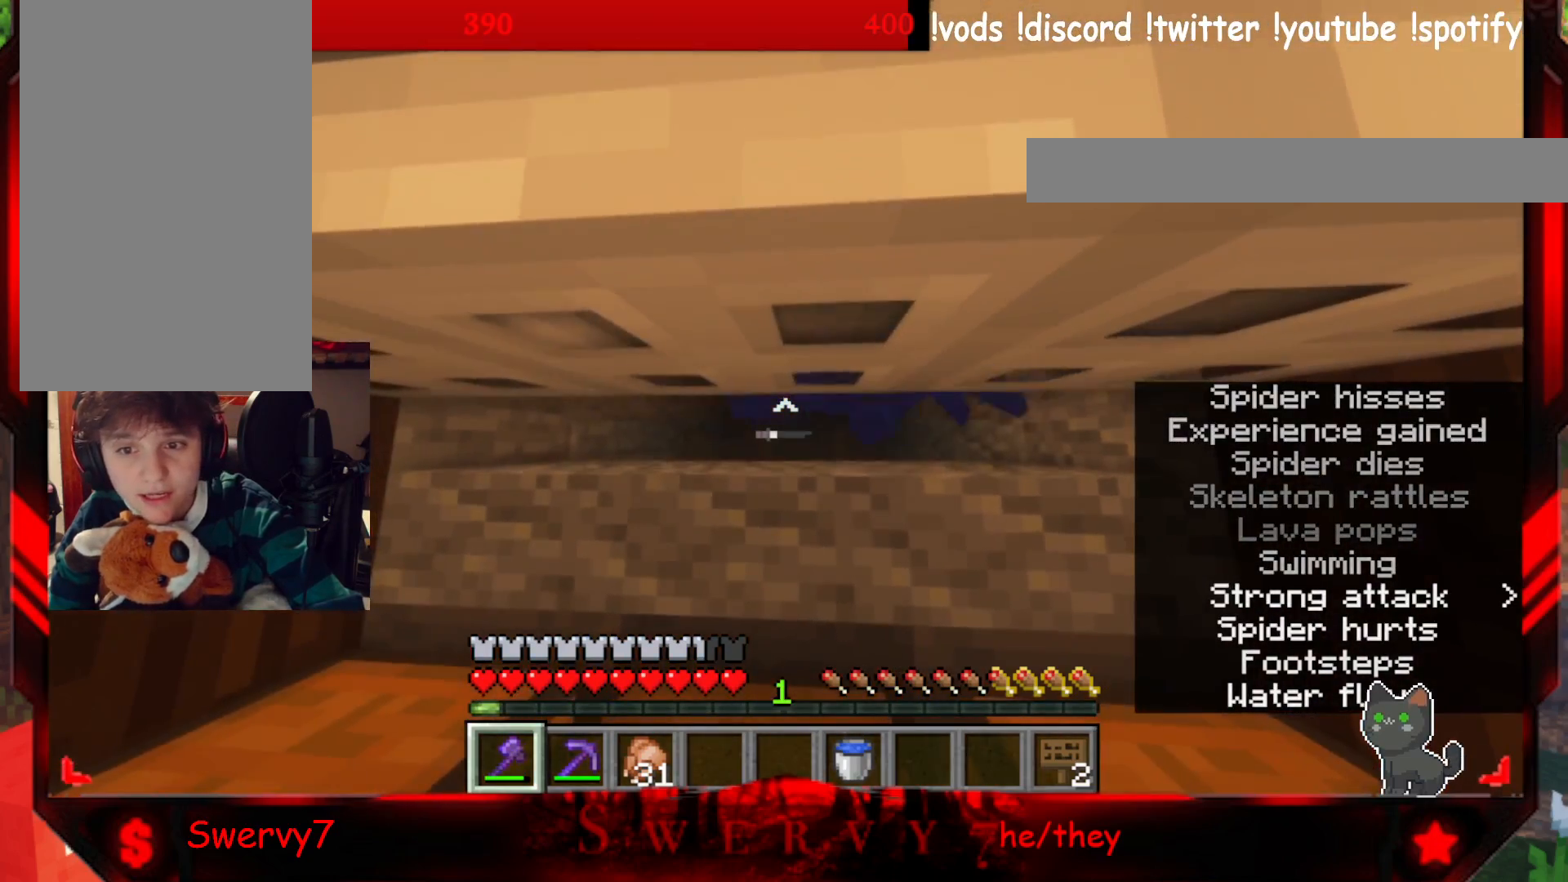
{"keys": ["d"], "mouse": [], "events": [[317, "d", "down"]]}
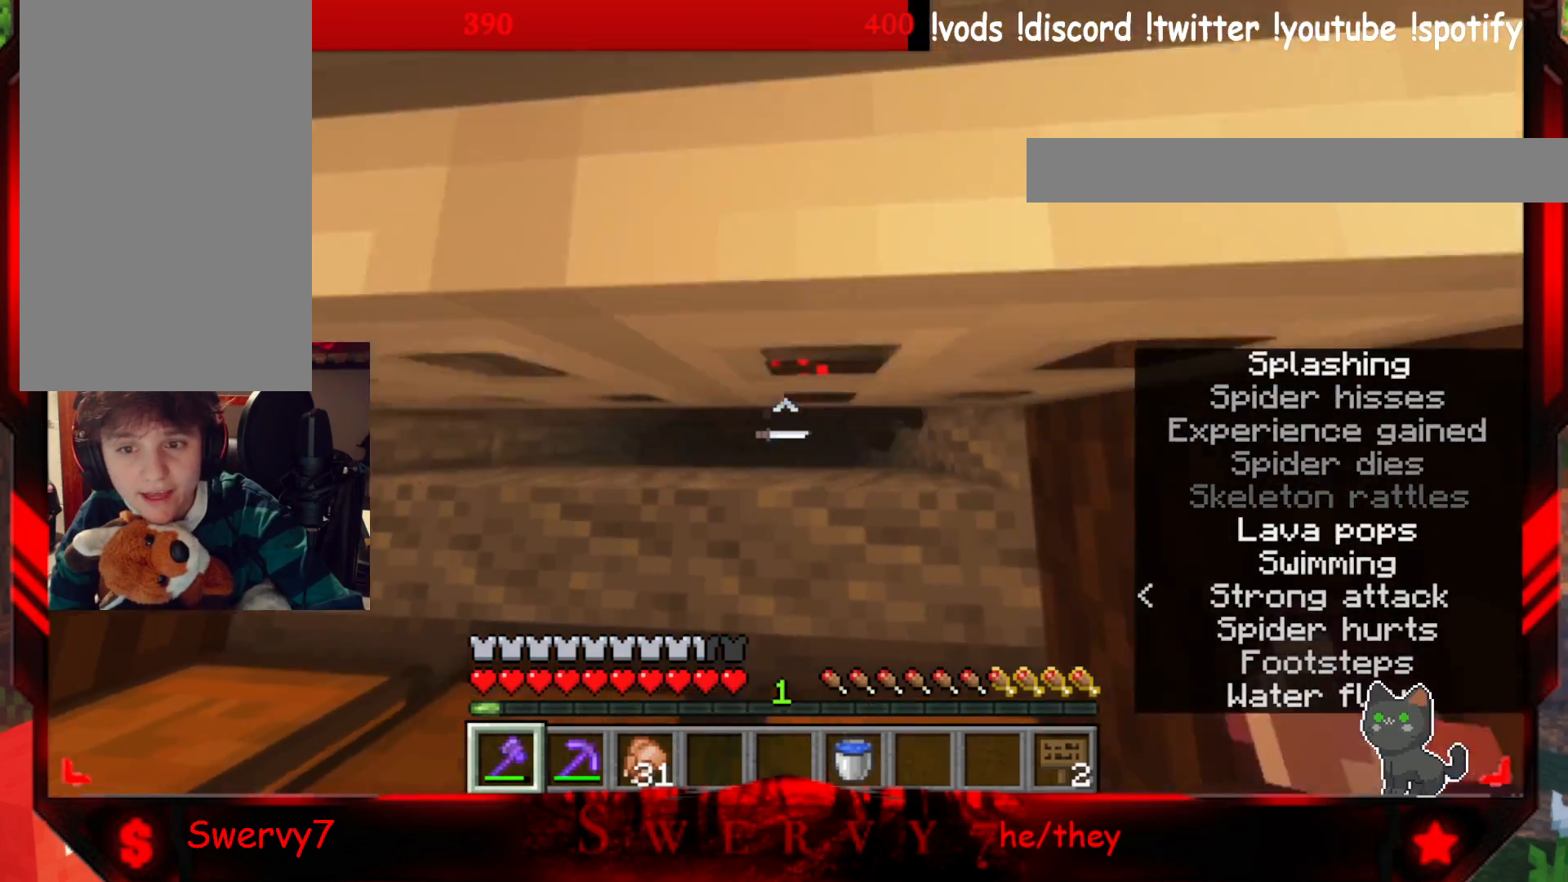
{"keys": [], "mouse": ["left"], "events": [[33, "d", "up"], [433, "mouse_left", "down"]]}
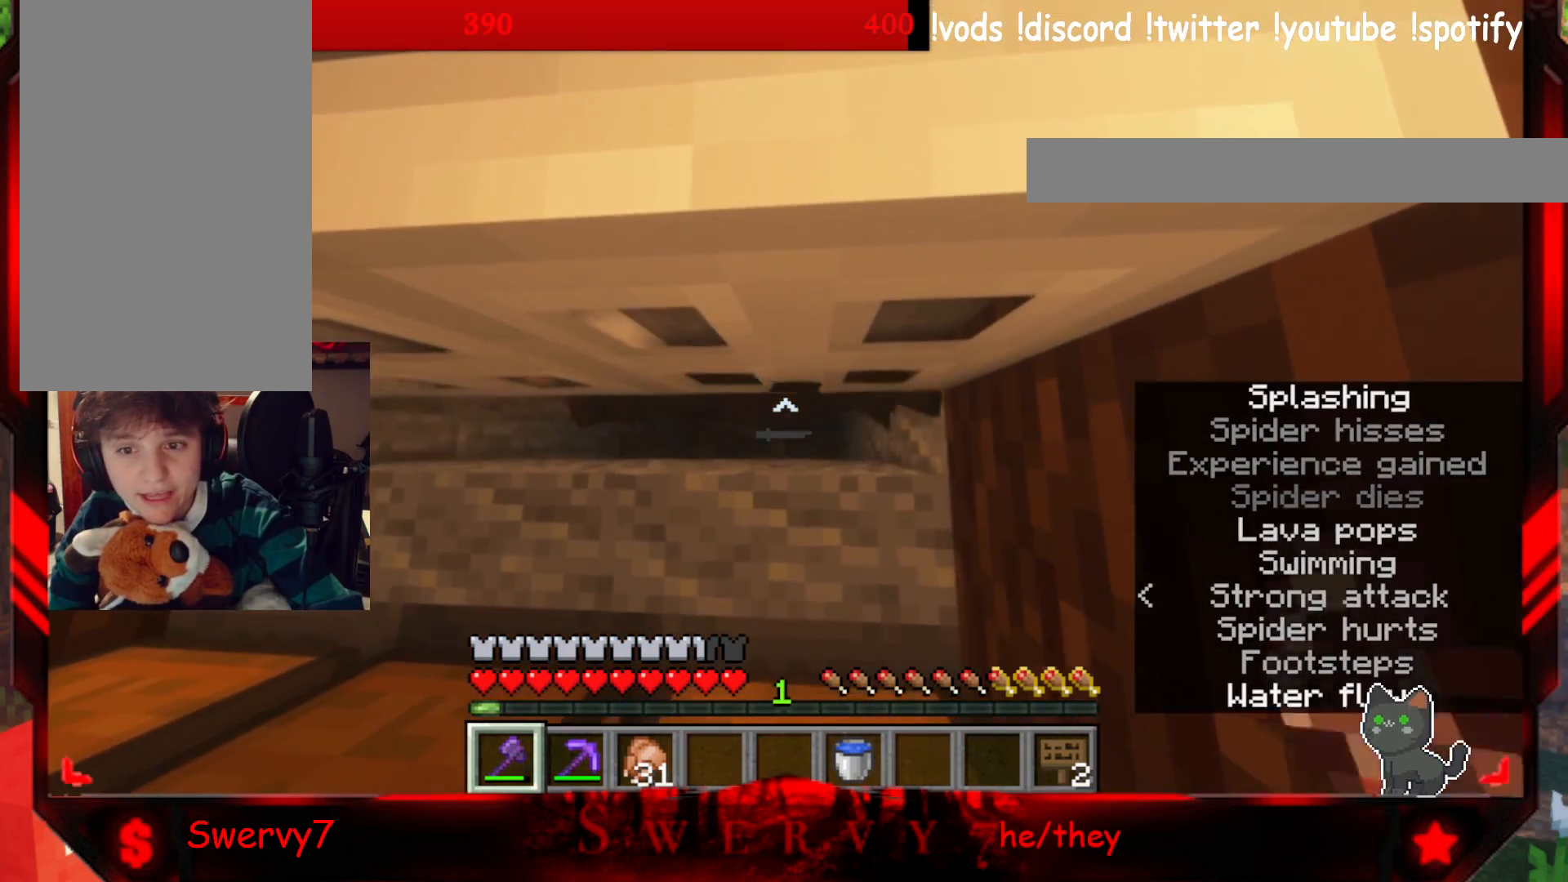
{"keys": [], "mouse": [], "events": [[100, "mouse_left", "up"], [167, "a", "down"], [400, "a", "up"]]}
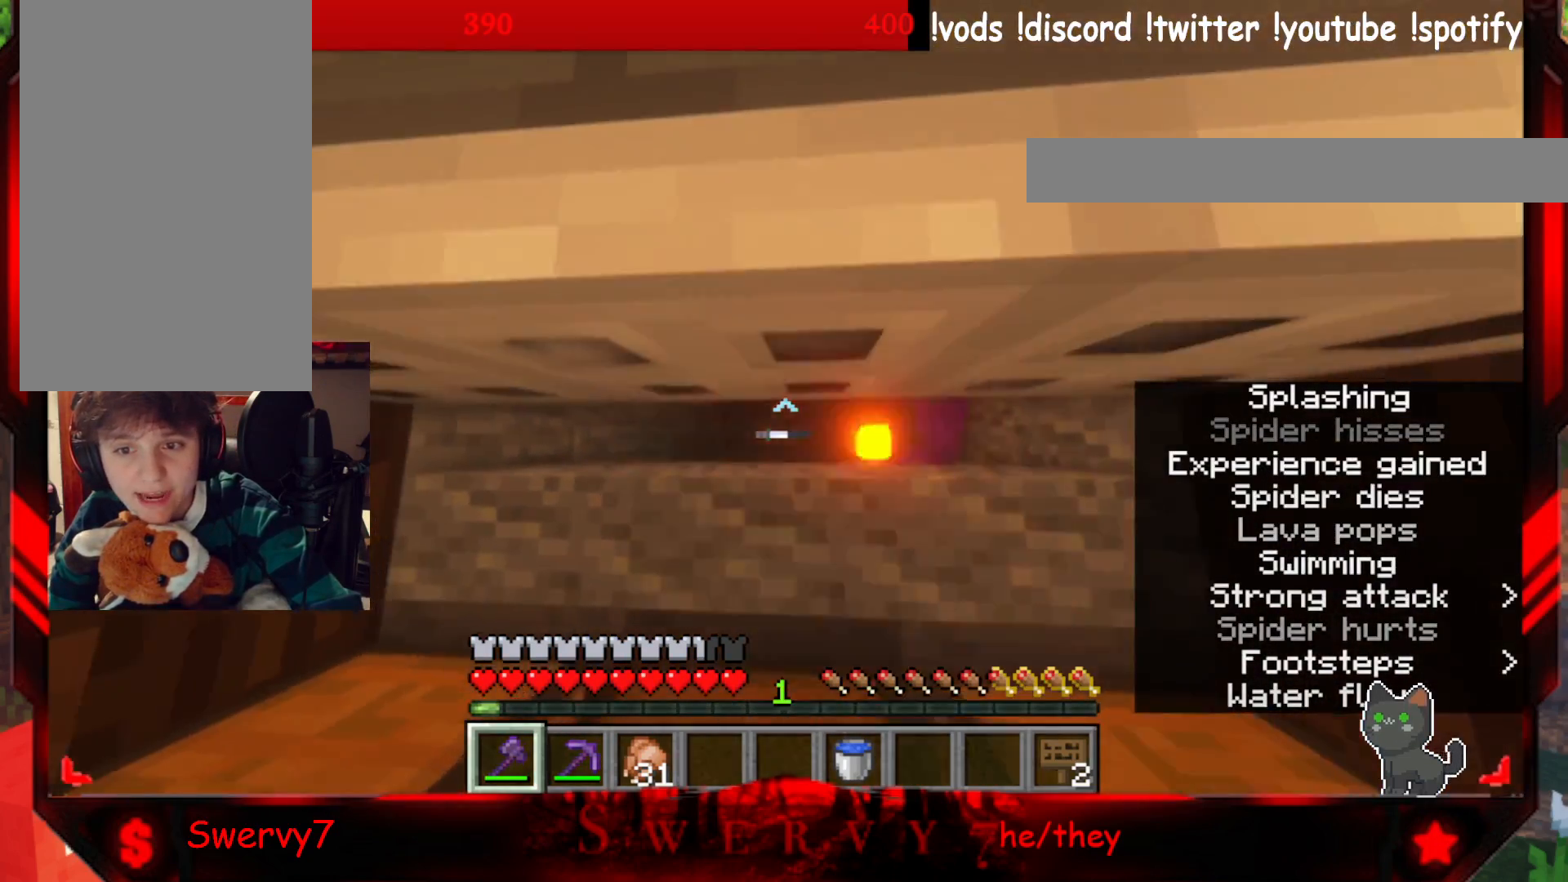
{"keys": ["w"], "mouse": [], "events": [[150, "w", "down"]]}
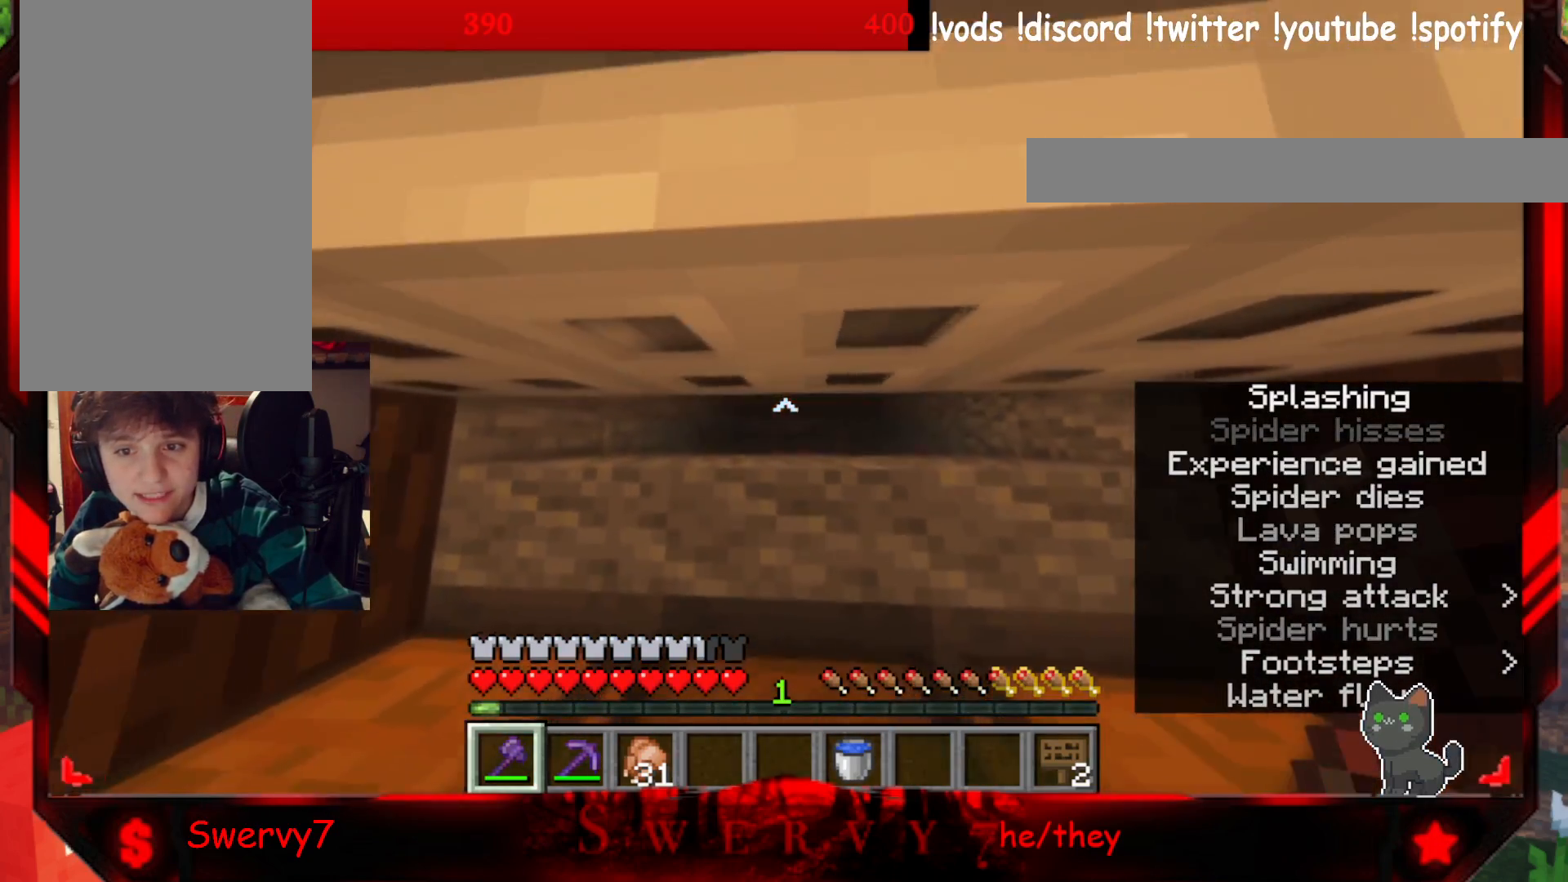
{"keys": ["a", "w"], "mouse": [], "events": [[83, "d", "down"], [367, "d", "up"], [400, "a", "down"]]}
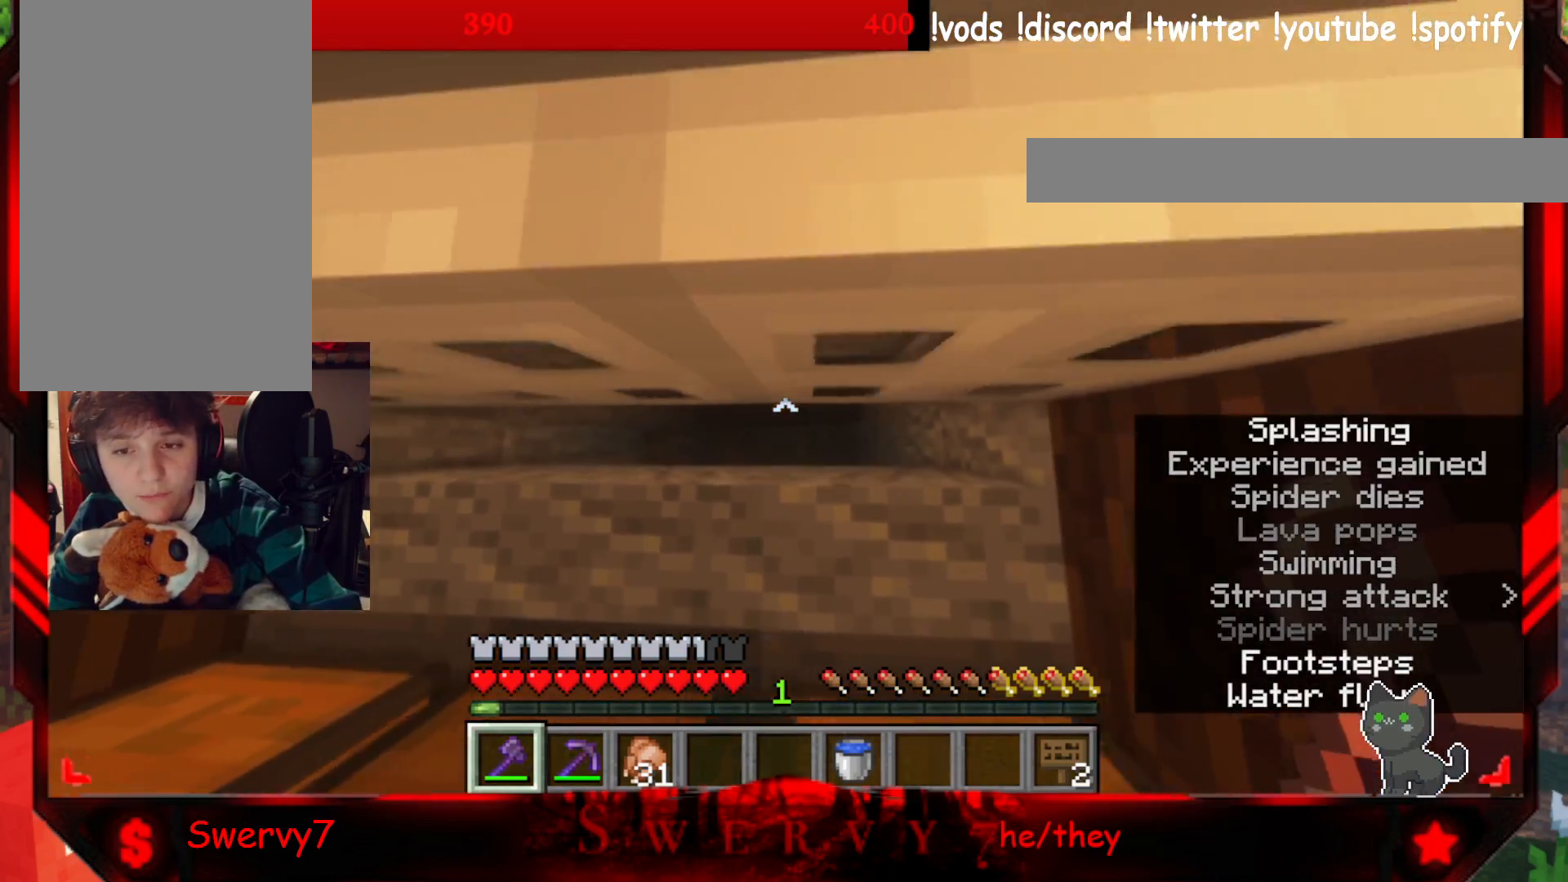
{"keys": ["s"], "mouse": [], "events": [[150, "a", "up"], [233, "w", "up"], [467, "s", "down"]]}
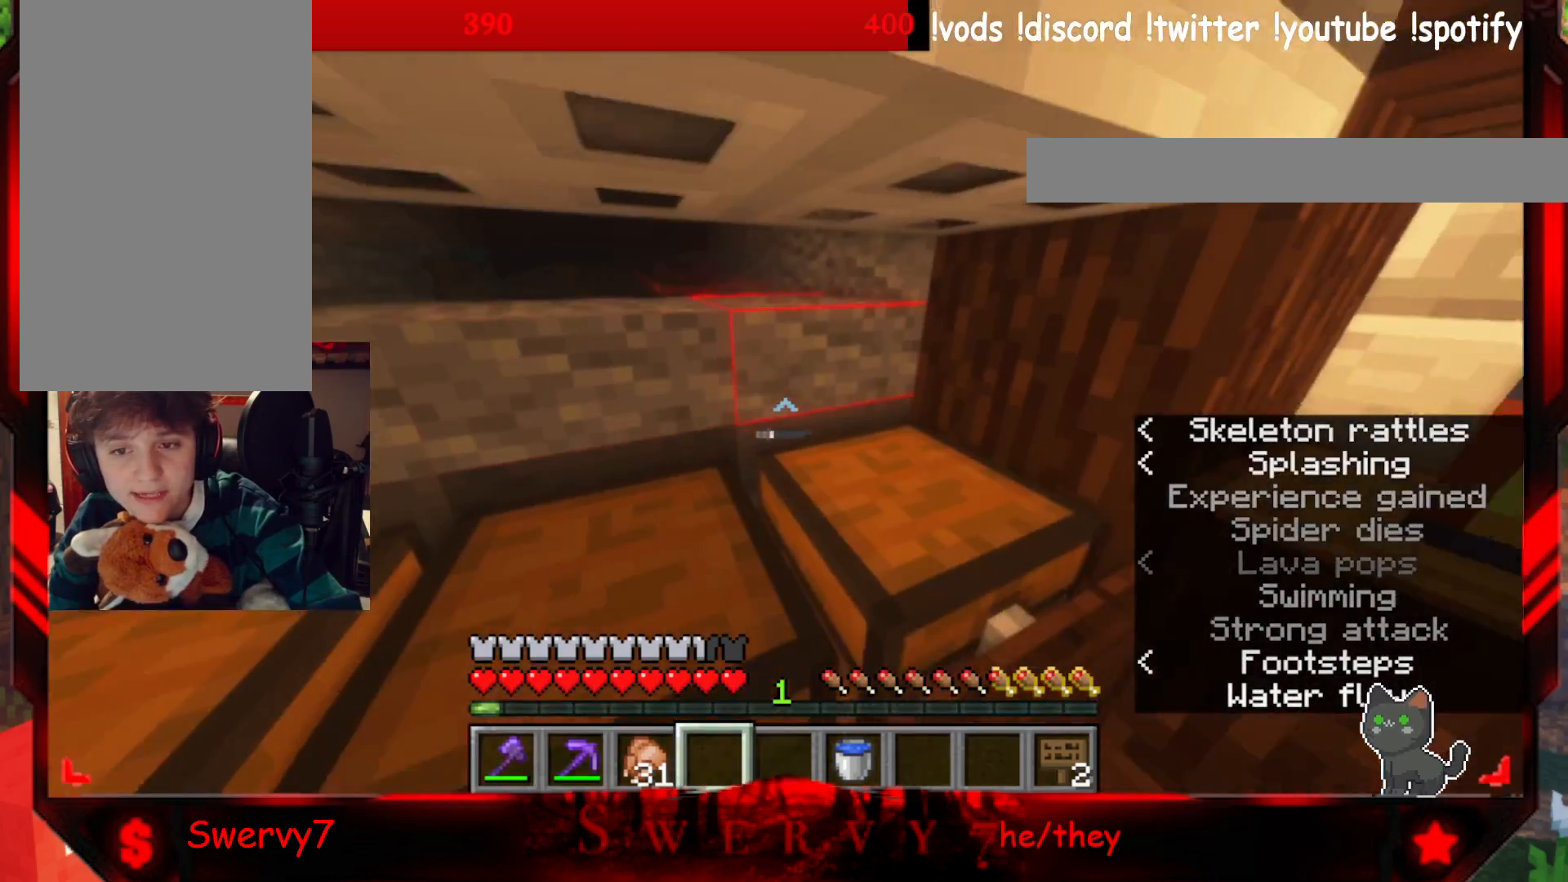
{"keys": ["d"], "mouse": [], "events": [[100, "d", "down"], [417, "s", "up"]]}
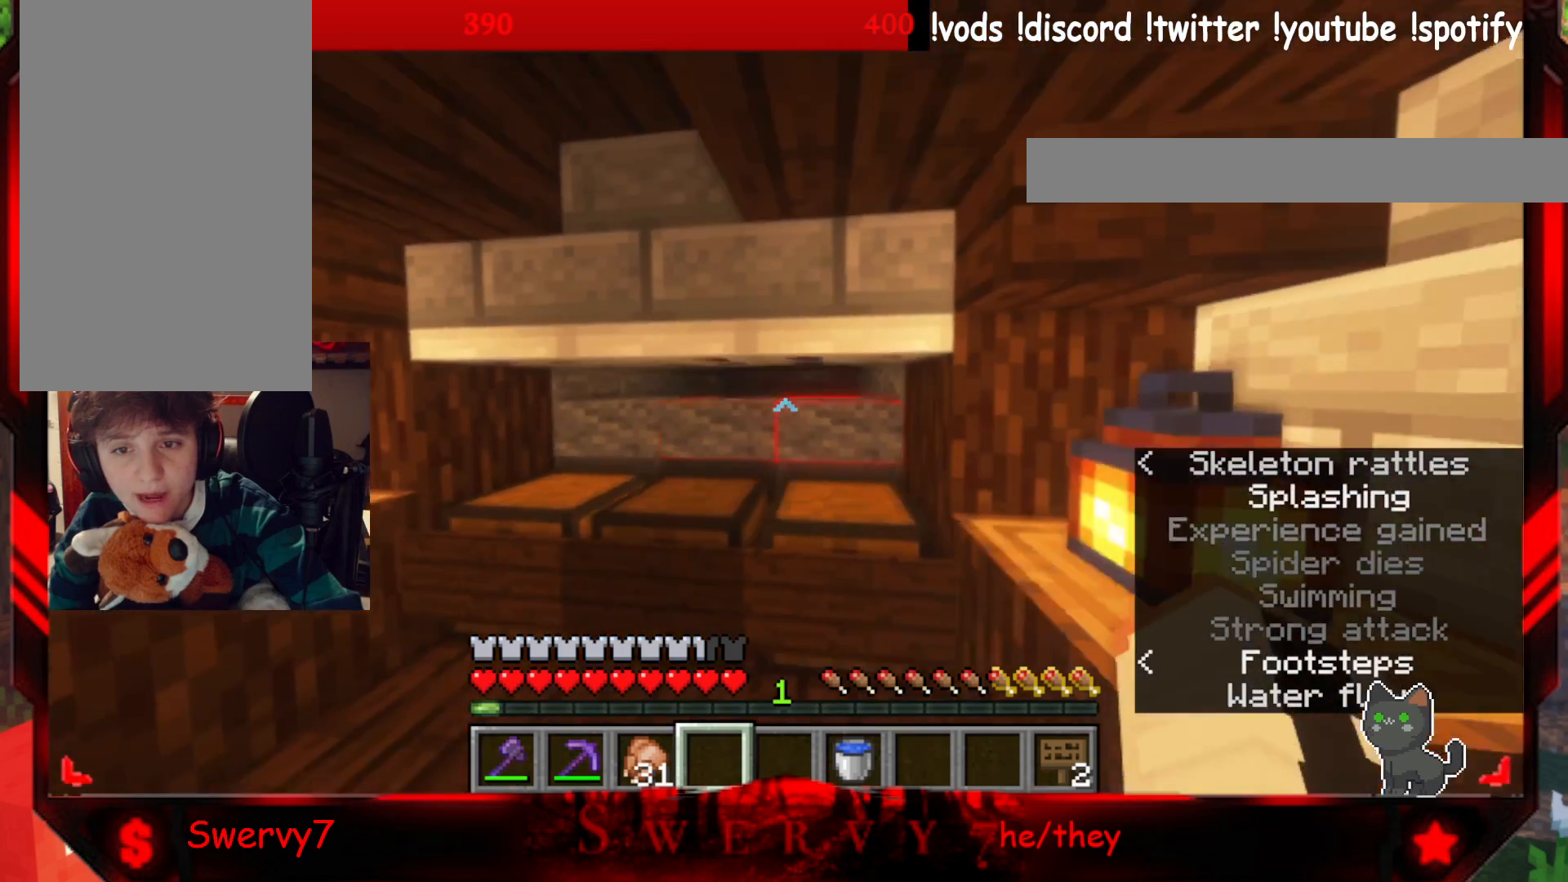
{"keys": ["d", "w"], "mouse": [], "events": [[300, "w", "down"]]}
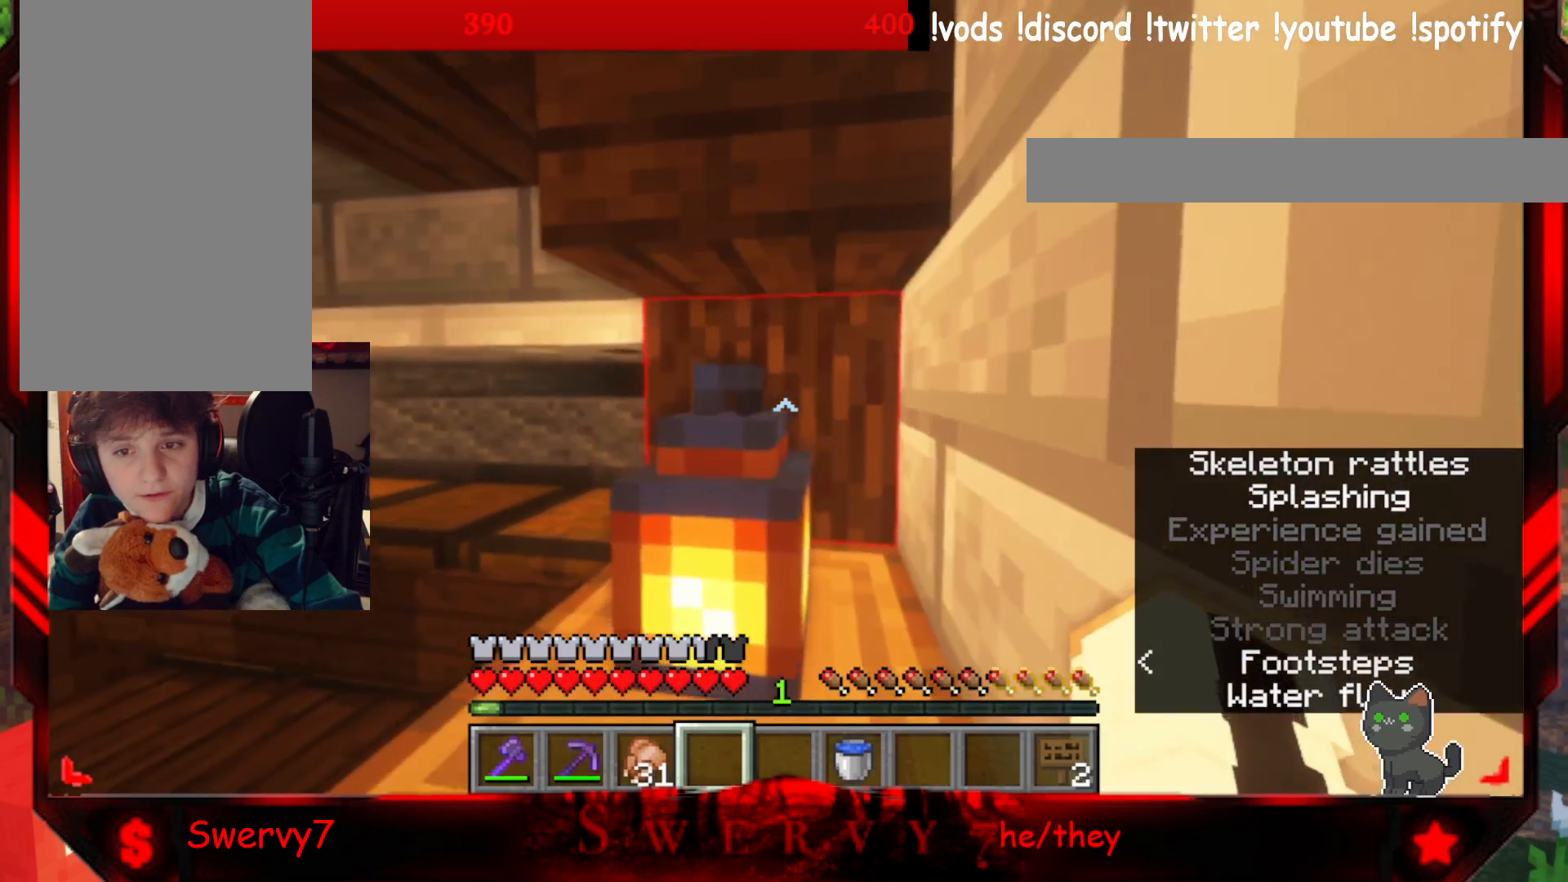
{"keys": [], "mouse": [], "events": [[50, "d", "up"], [250, "w", "up"]]}
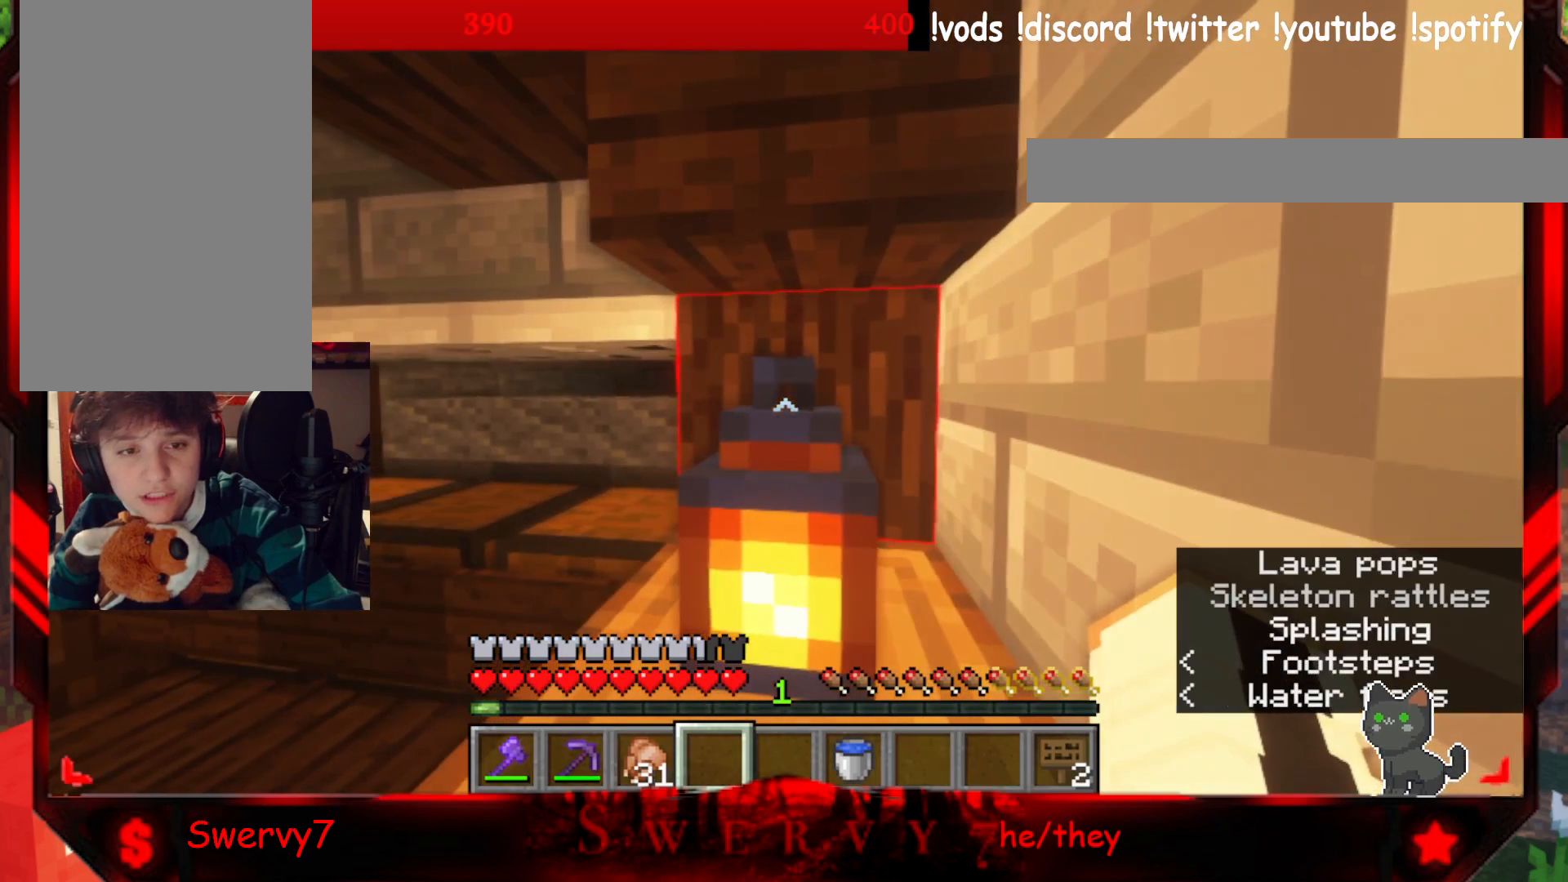
{"keys": [], "mouse": [], "events": []}
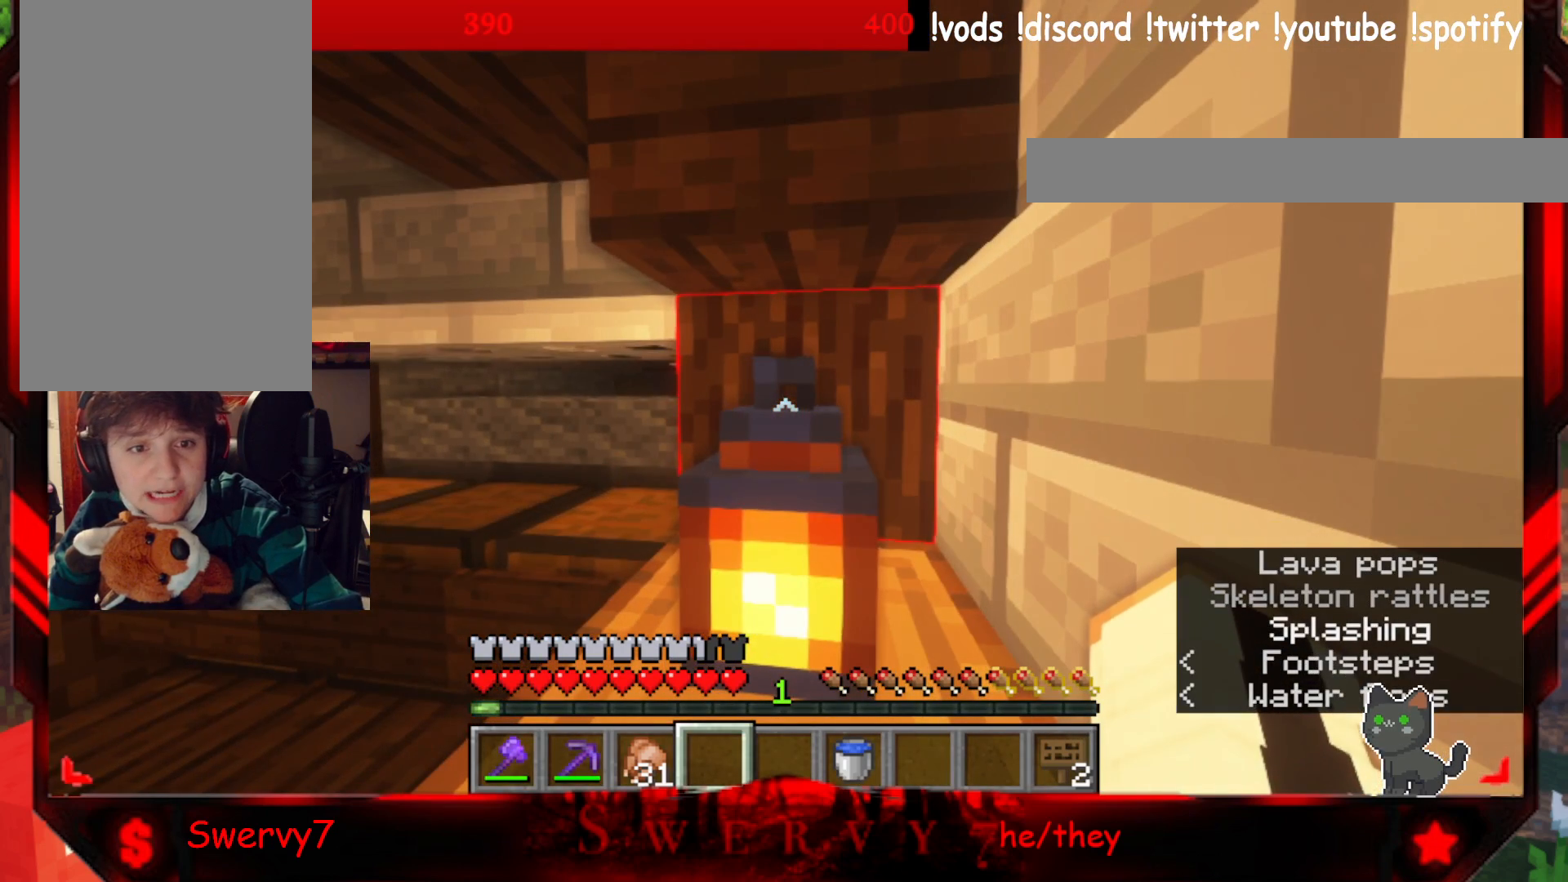
{"keys": [], "mouse": [], "events": []}
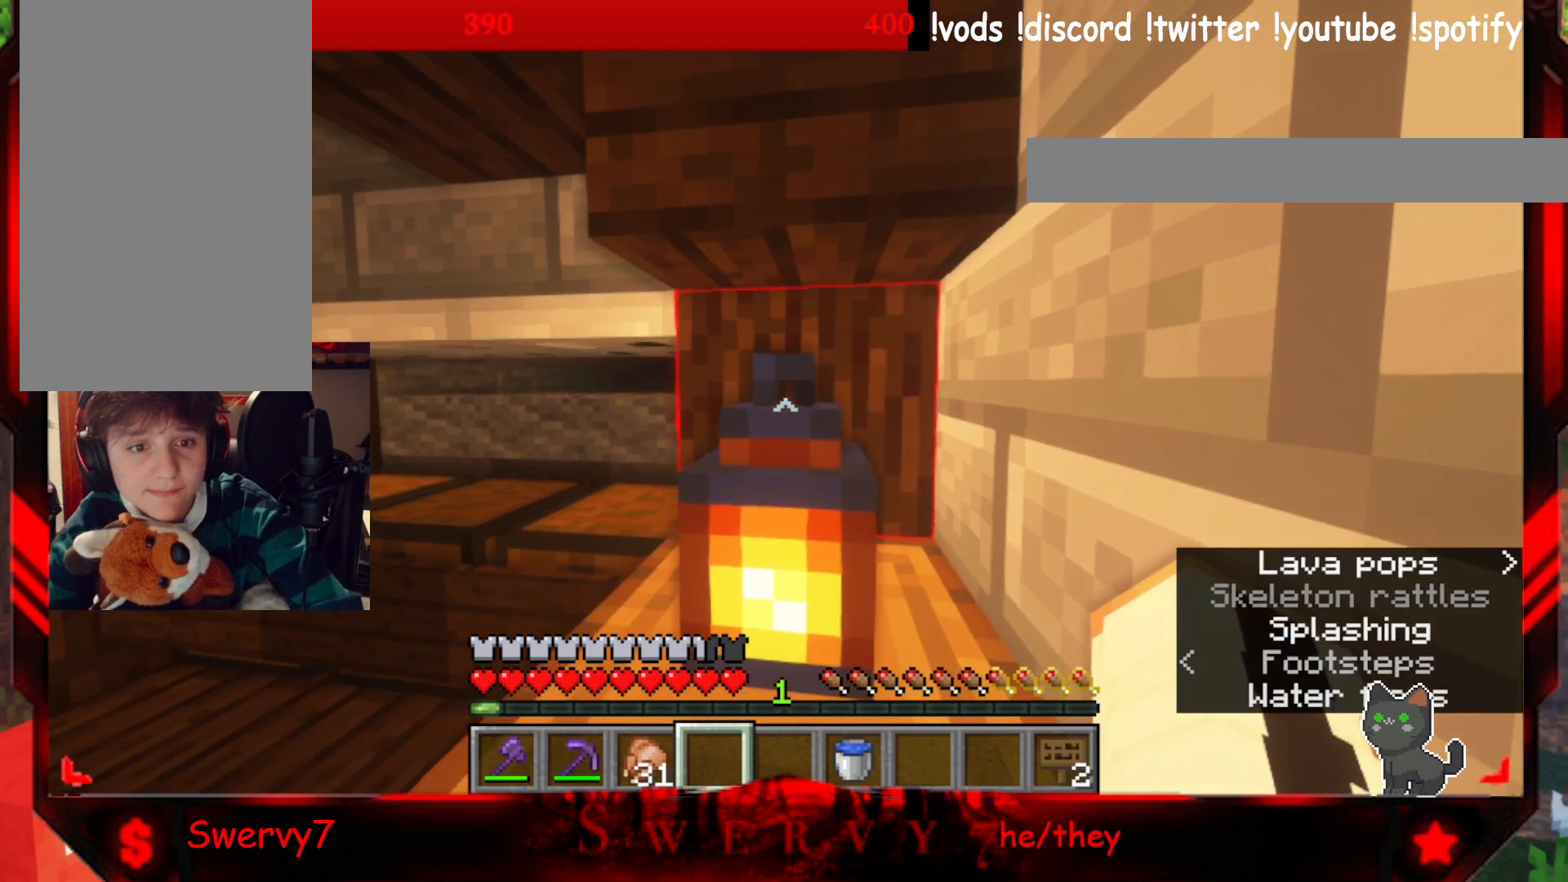
{"keys": [], "mouse": [], "events": []}
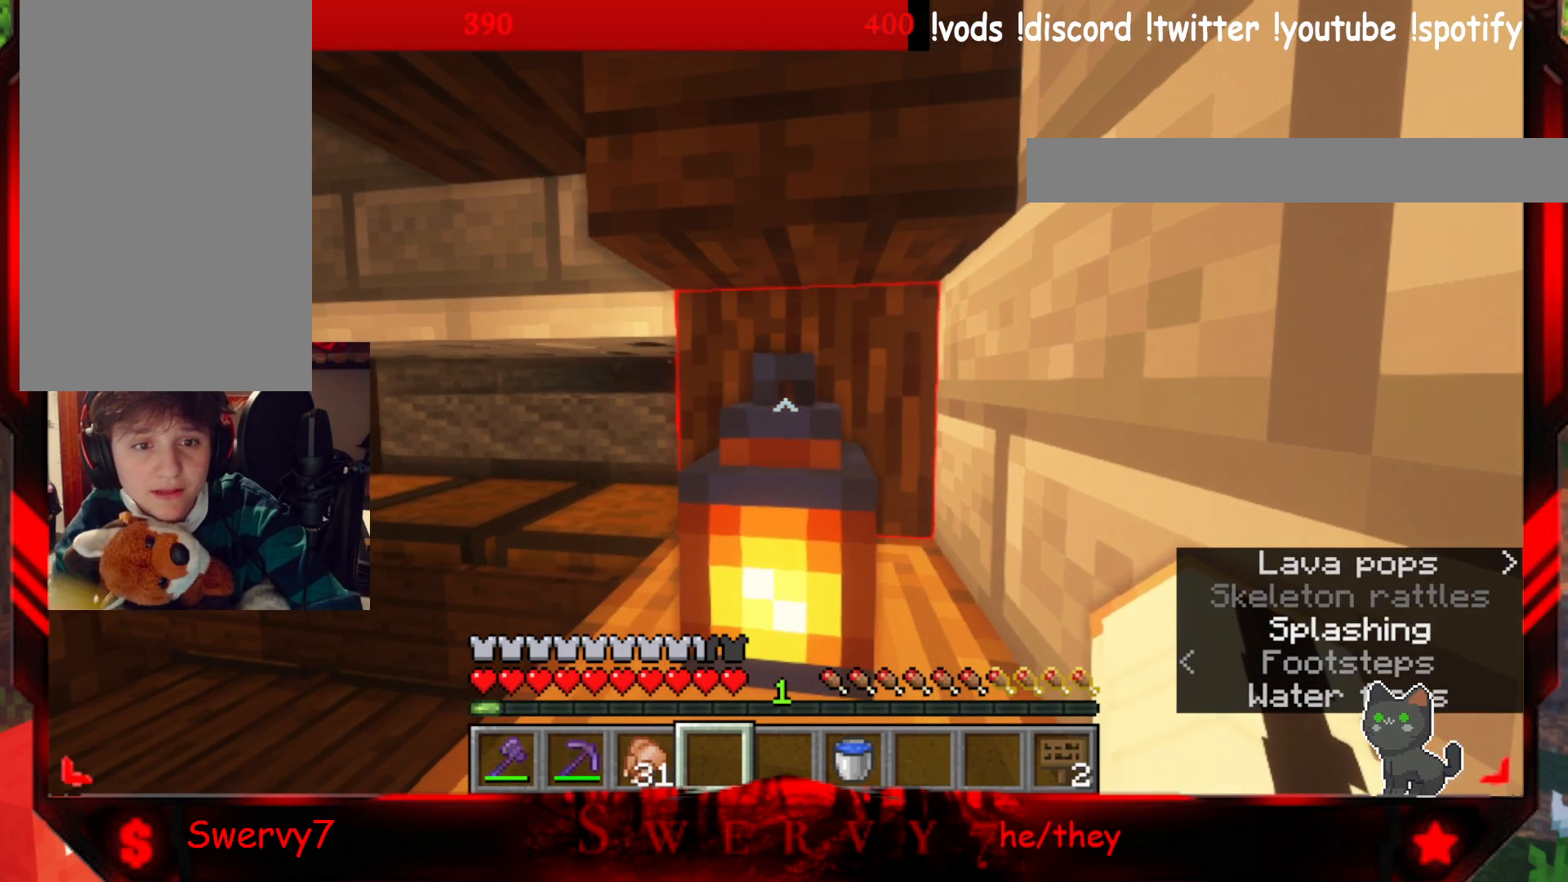
{"keys": [], "mouse": [], "events": []}
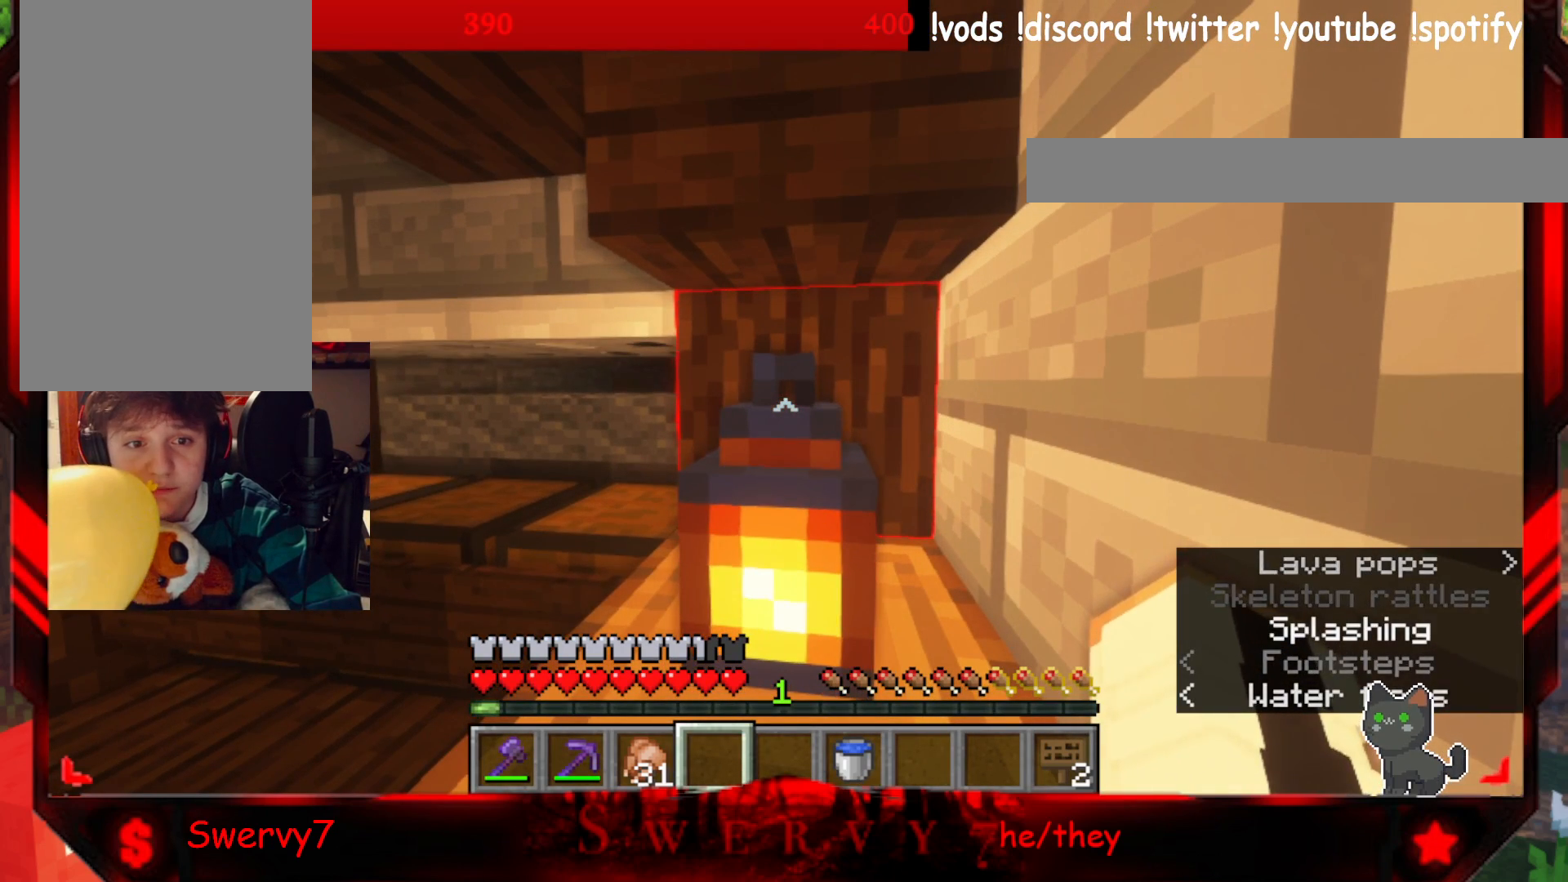
{"keys": [], "mouse": [], "events": []}